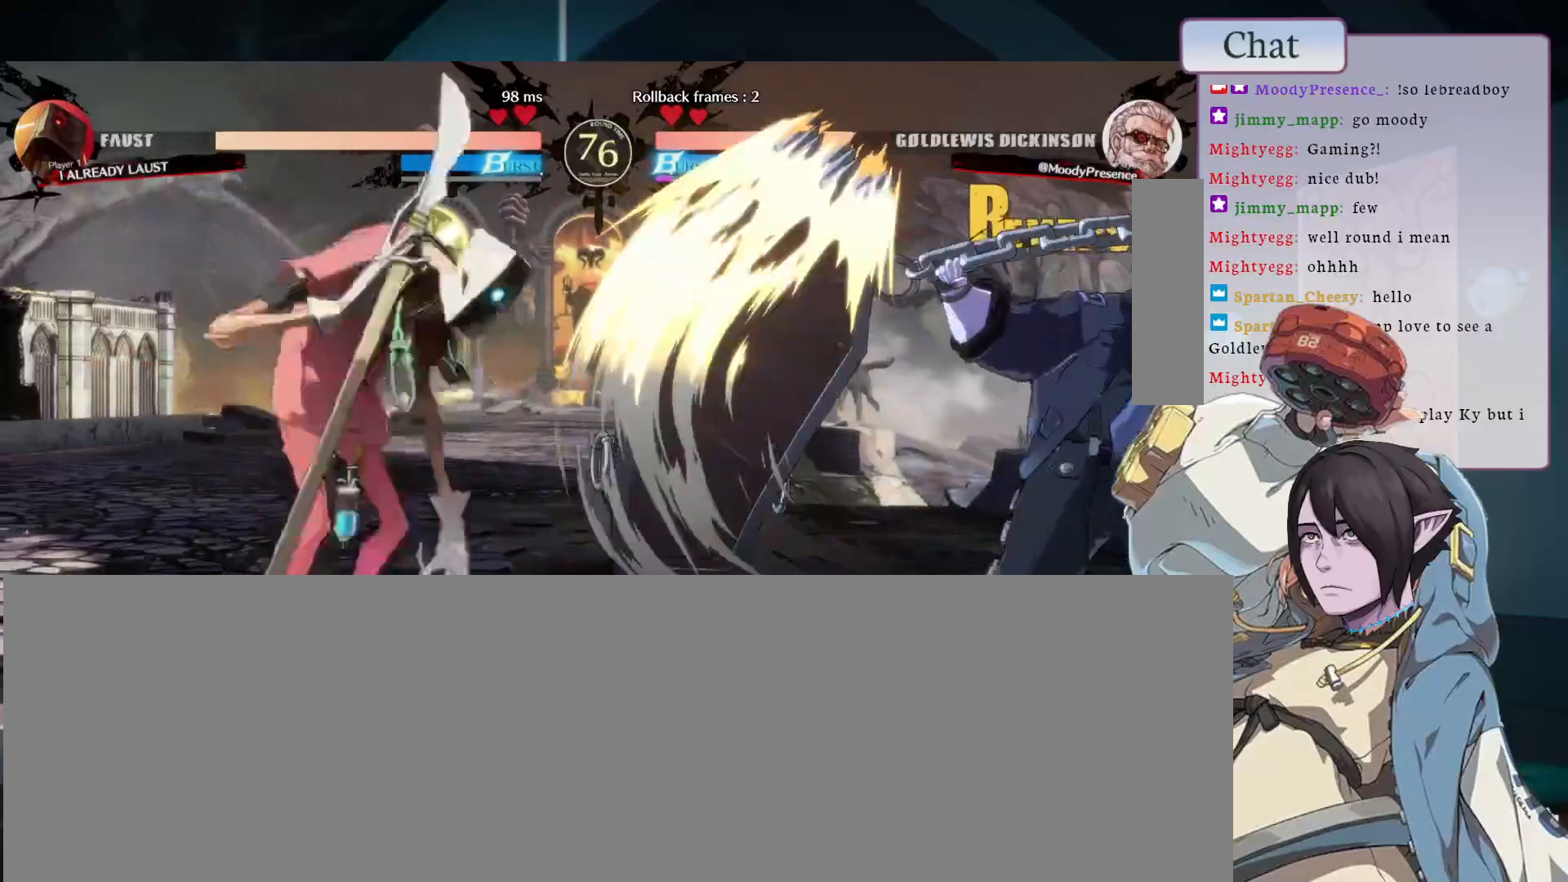
Gameplay with a controller (arcade stick); each line is a JSON object with the inputs held at the frame after it. "events" lists button and stick changes between this image and that frame as [ms after this image, input, new state], when the widget could be followed in between. Not read: L3 R3.
{"buttons": [], "left_stick": "center", "events": []}
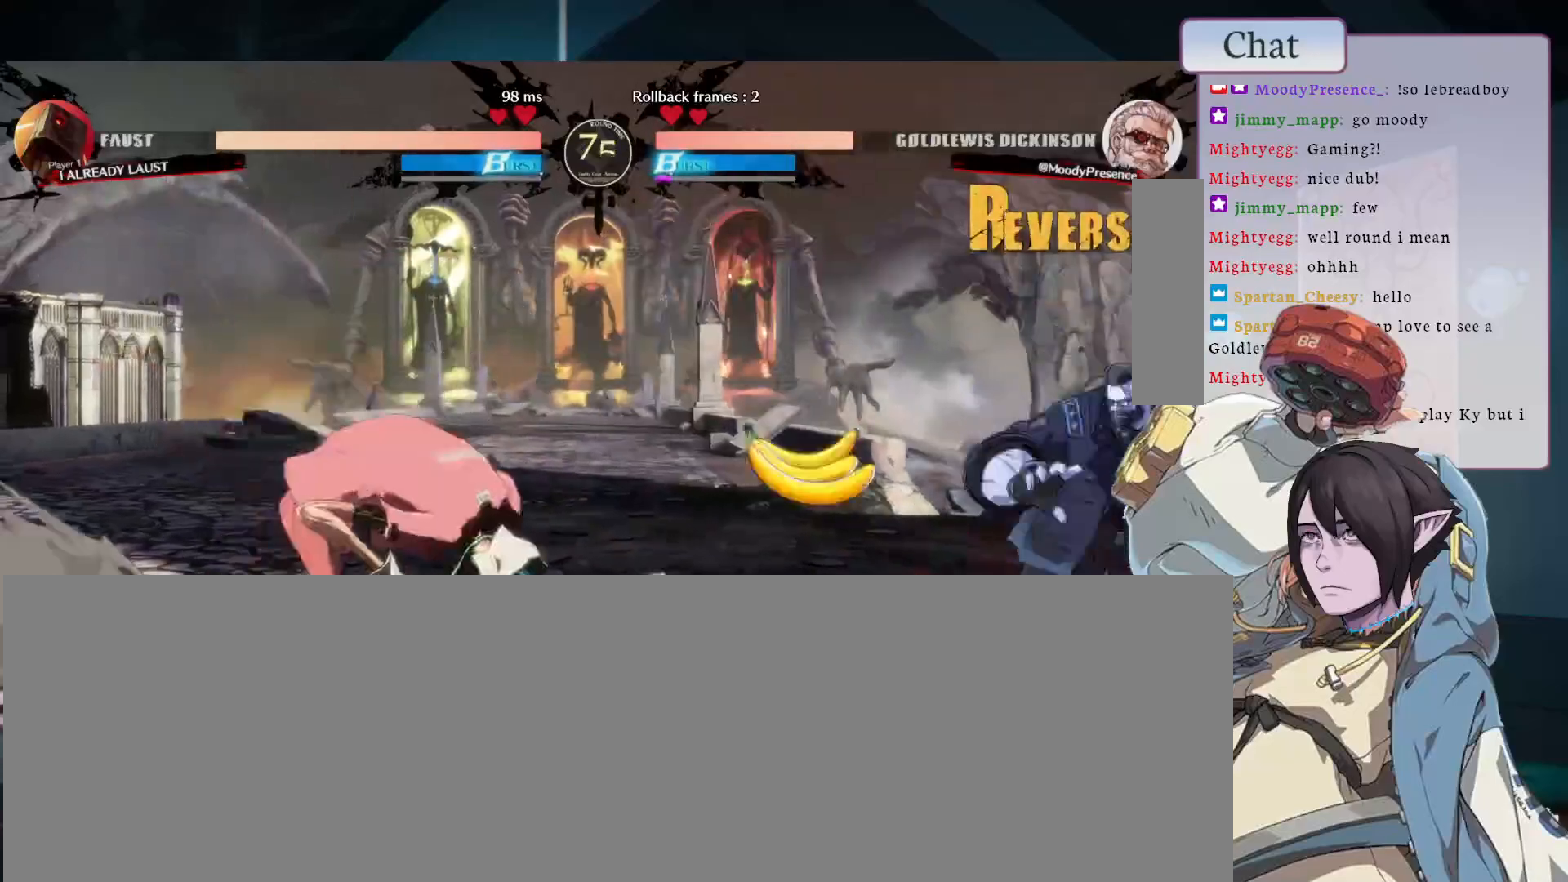
{"buttons": [], "left_stick": "center", "events": [[167, "CIRCLE", "down"], [333, "CIRCLE", "up"]]}
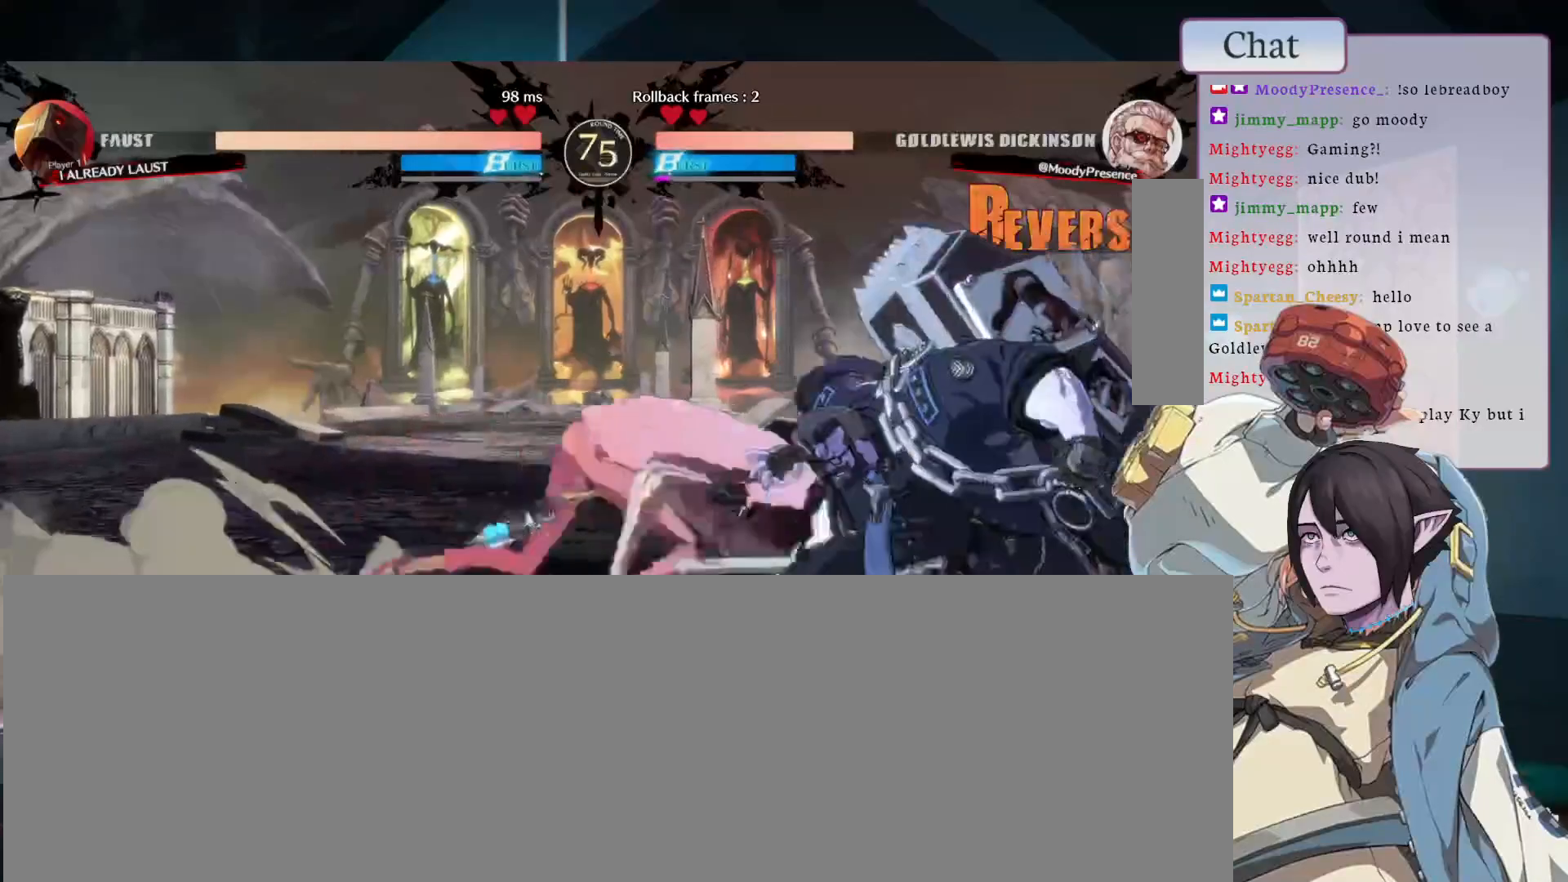
{"buttons": [], "left_stick": "center", "events": []}
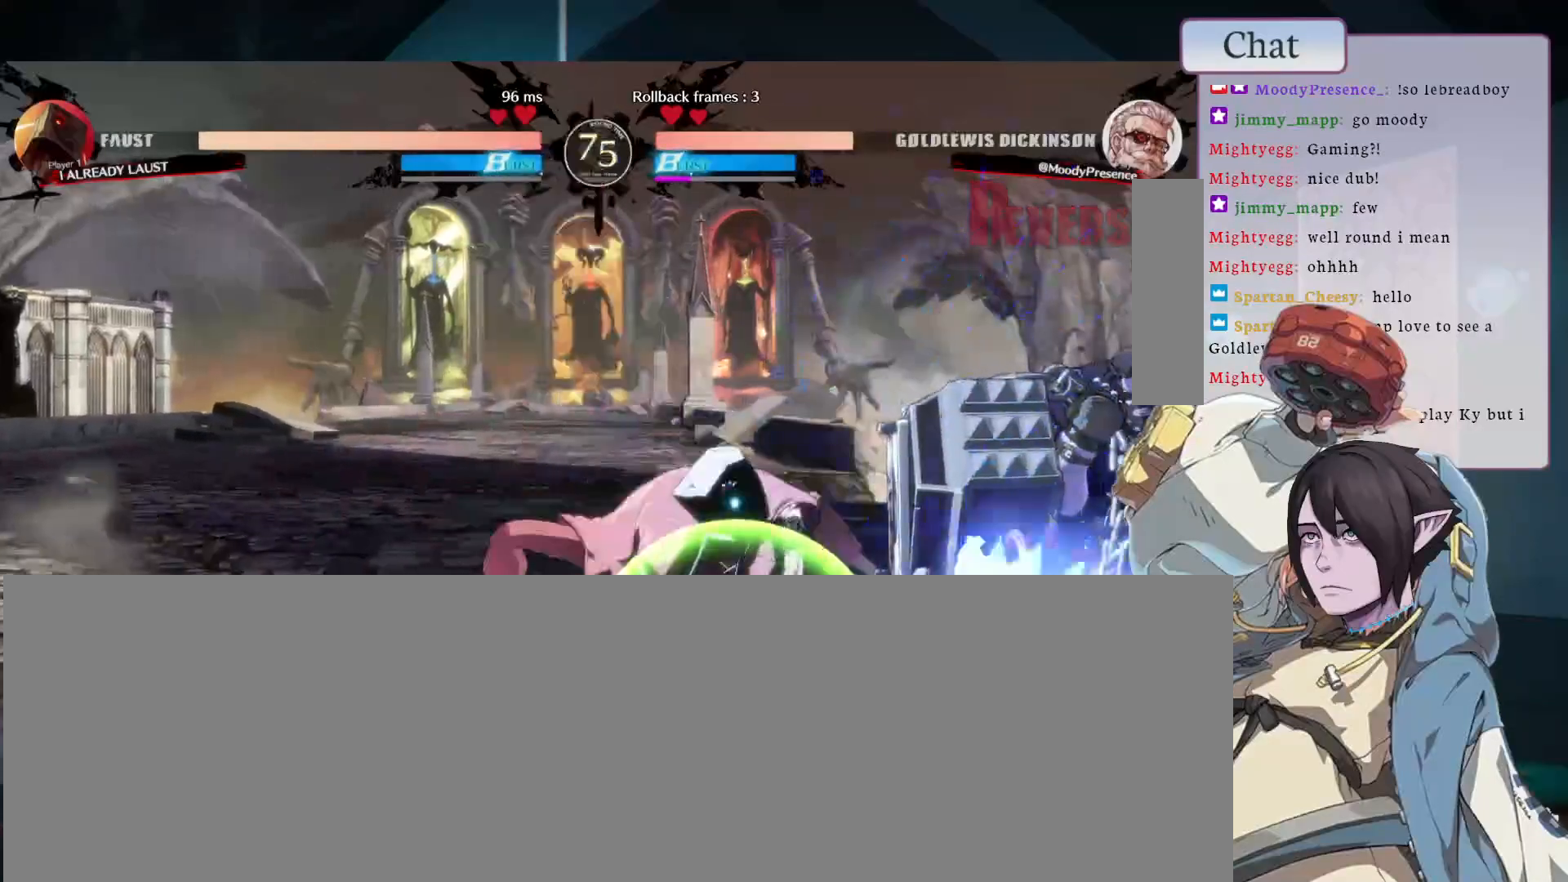
{"buttons": [], "left_stick": "center", "events": []}
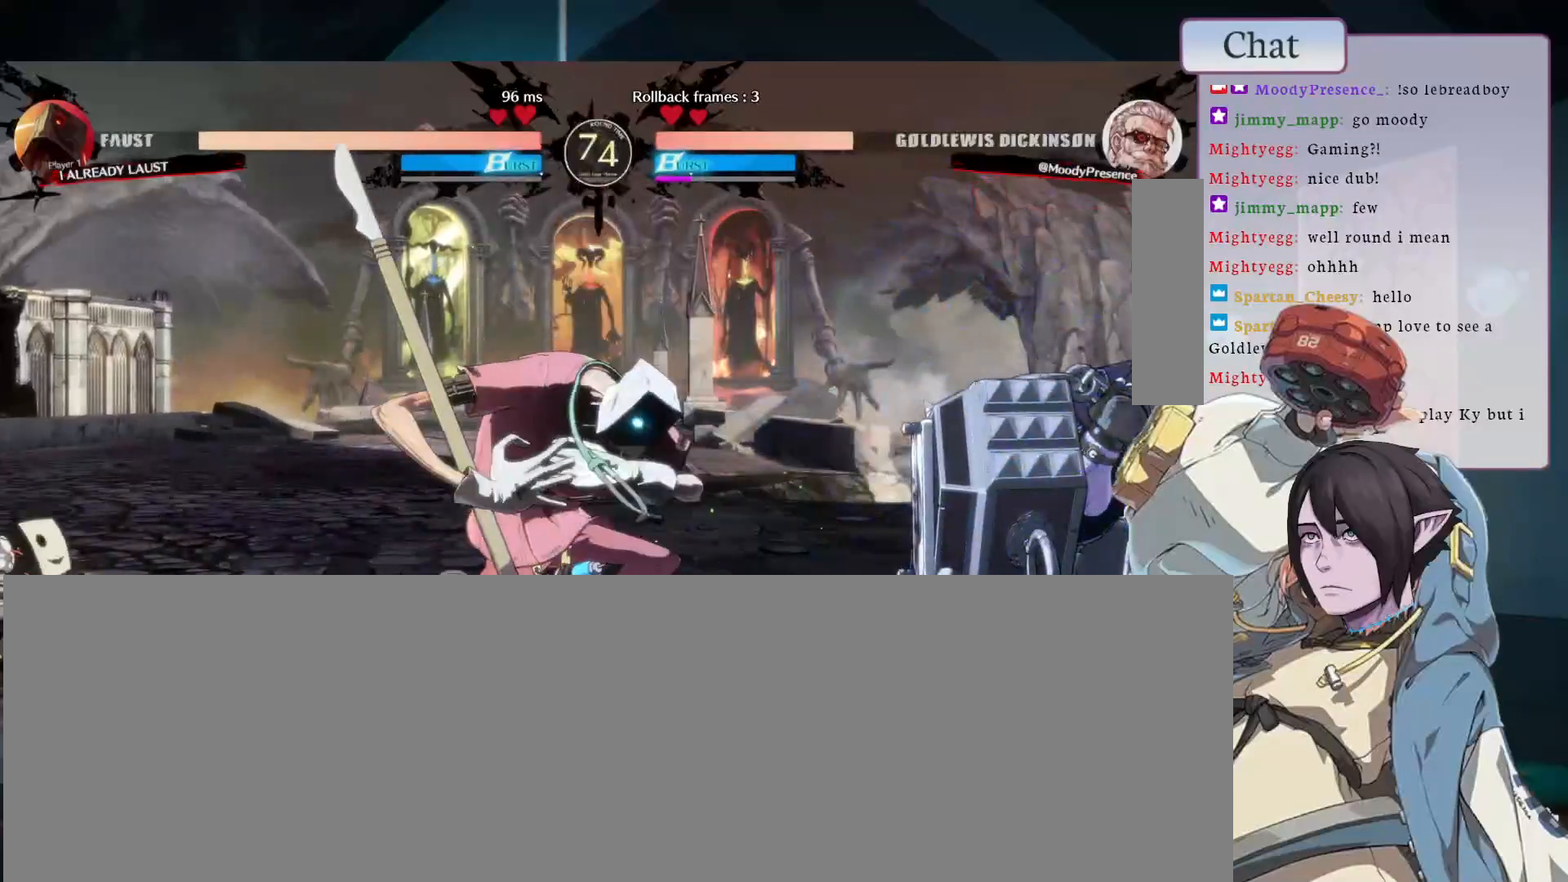
{"buttons": [], "left_stick": "center", "events": [[433, "L2", "down"], [500, "L2", "up"]]}
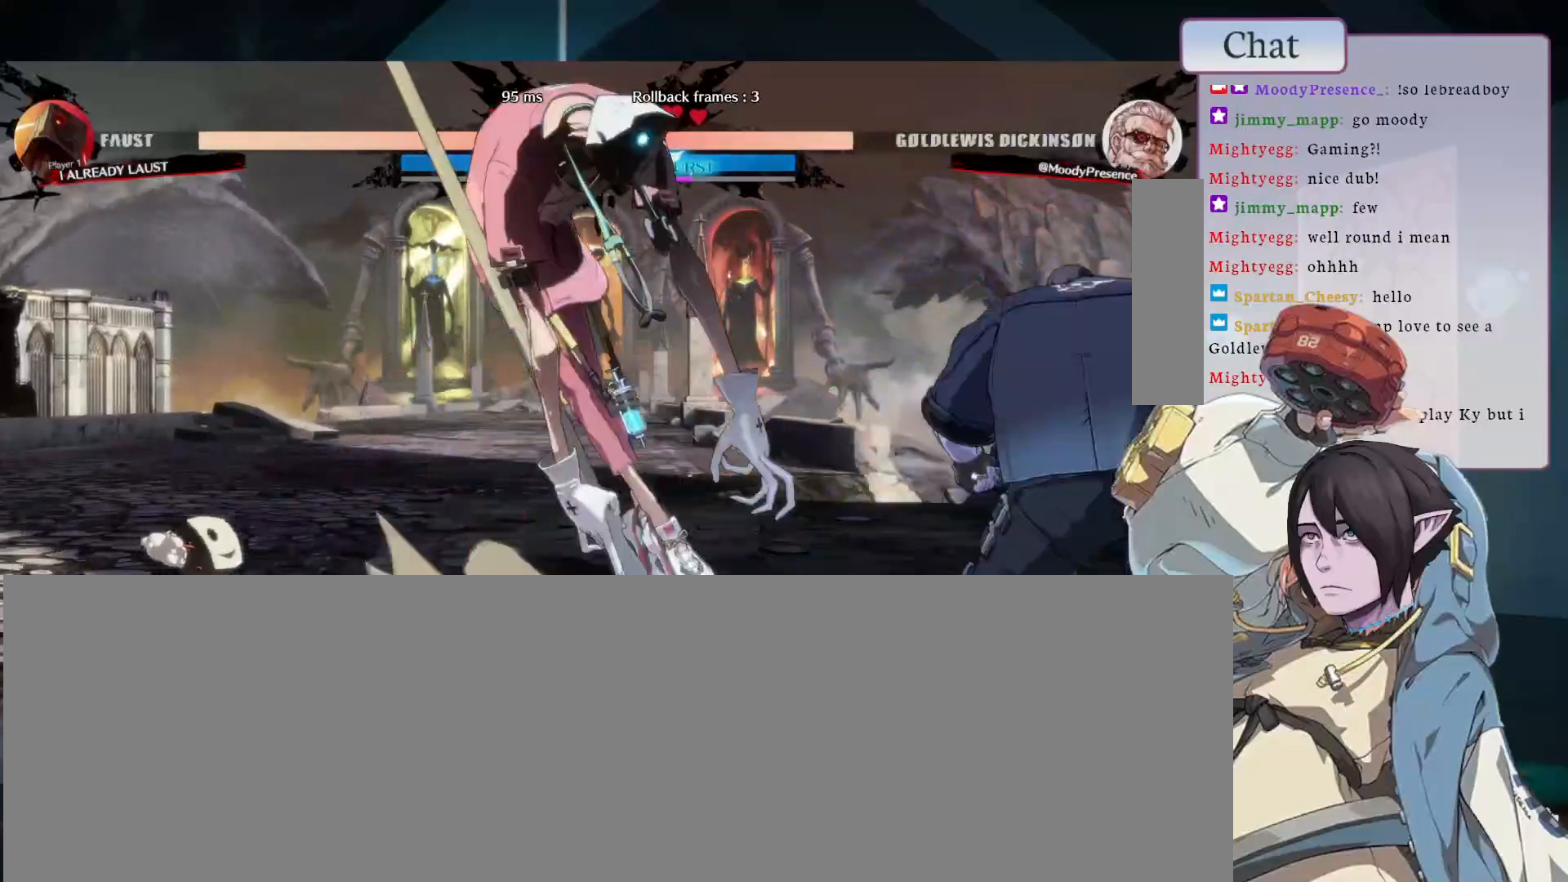
{"buttons": [], "left_stick": "center", "events": [[50, "L2", "down"], [83, "L2", "up"], [150, "L2", "down"], [200, "L2", "up"]]}
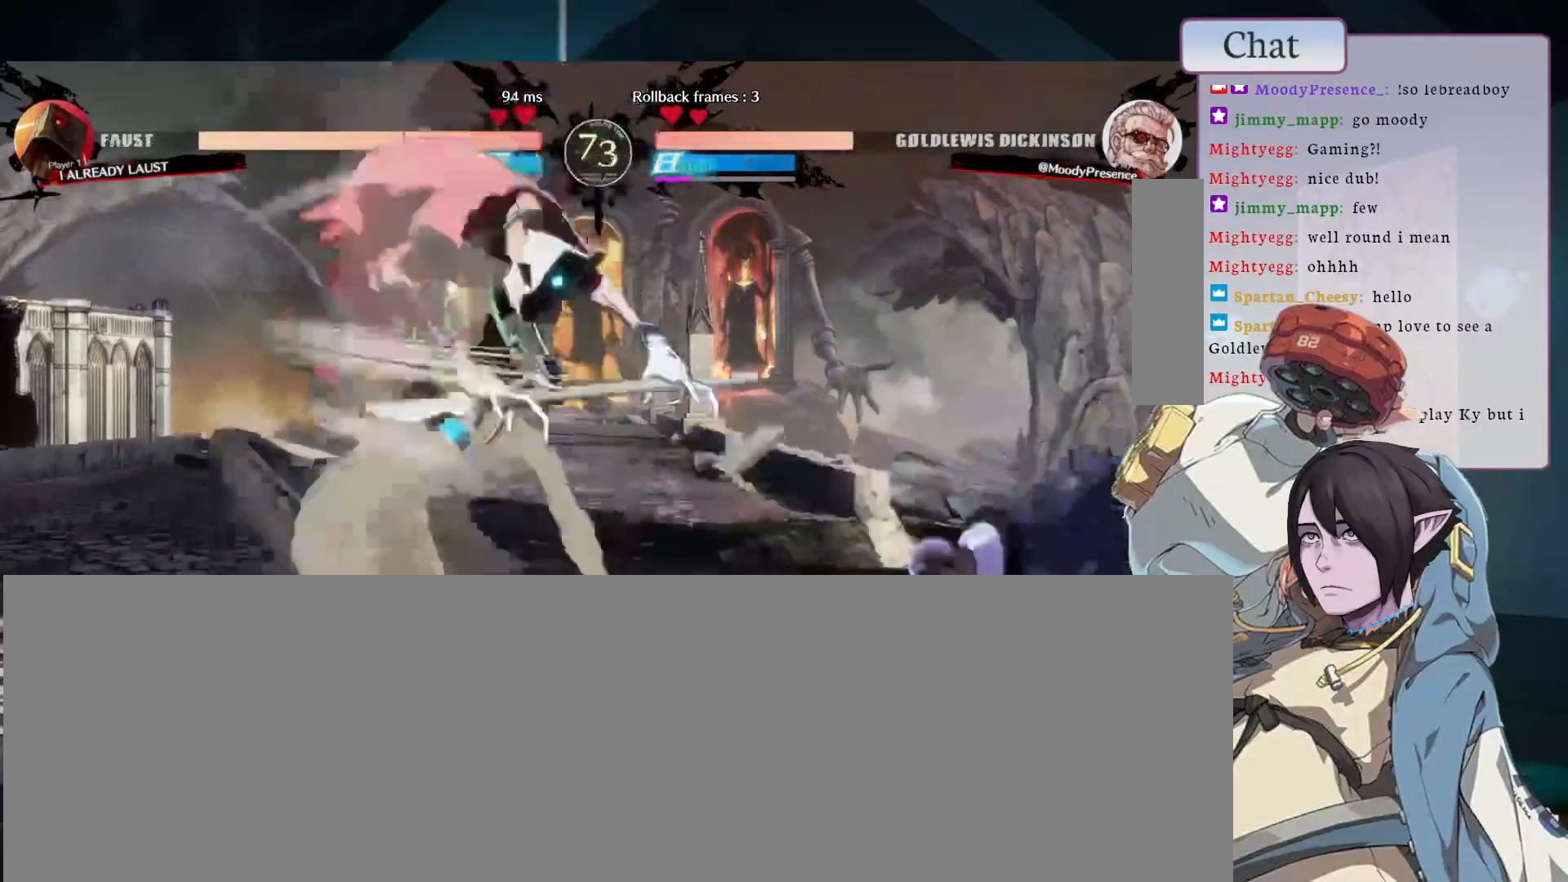
{"buttons": [], "left_stick": "center", "events": []}
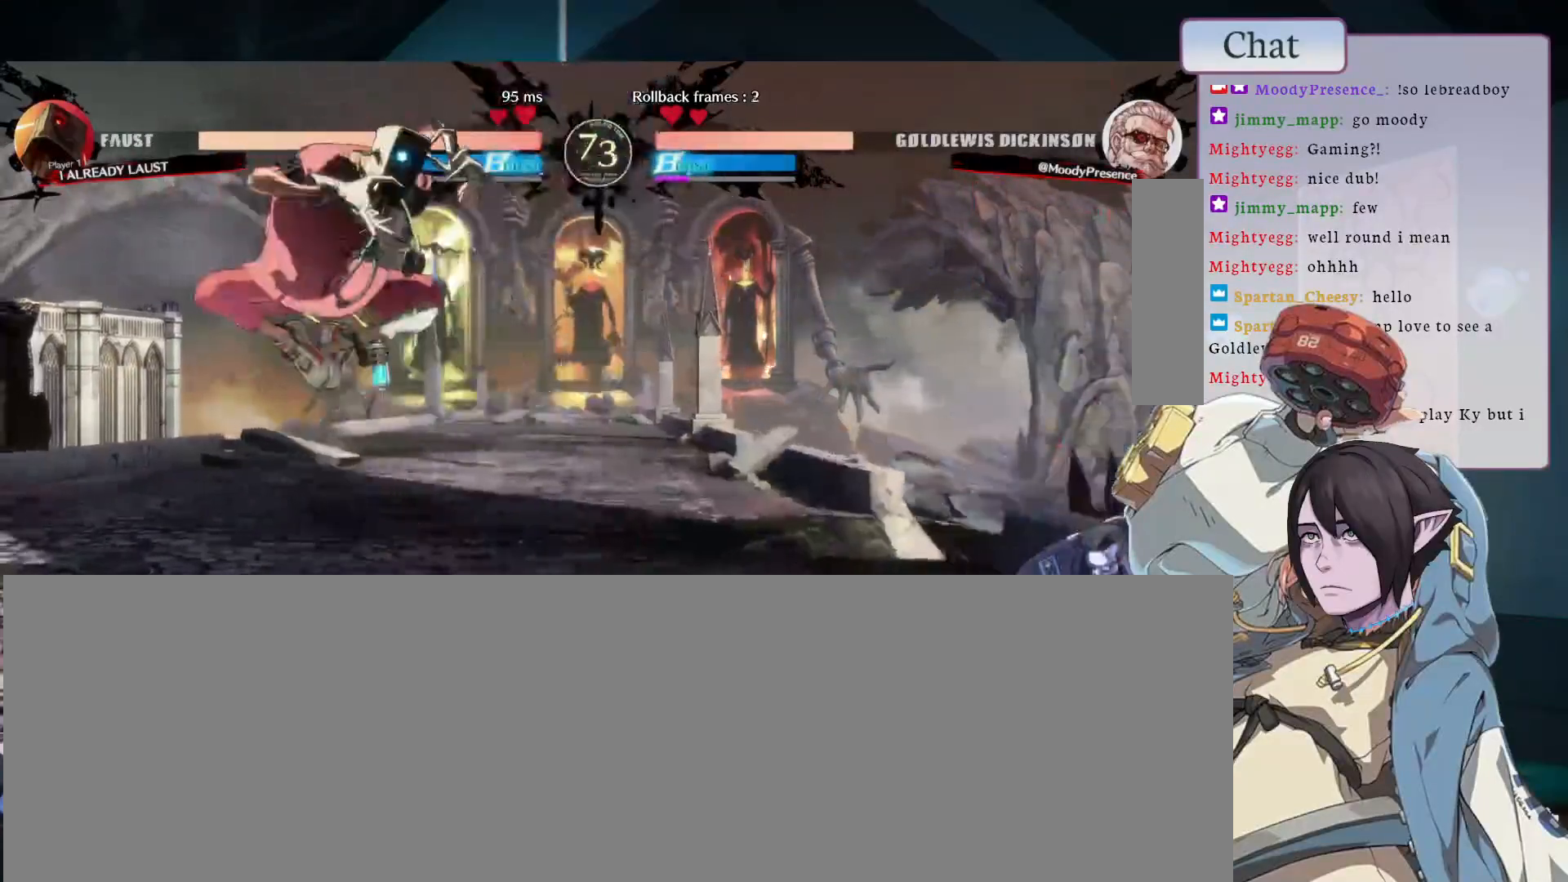
{"buttons": [], "left_stick": "center", "events": []}
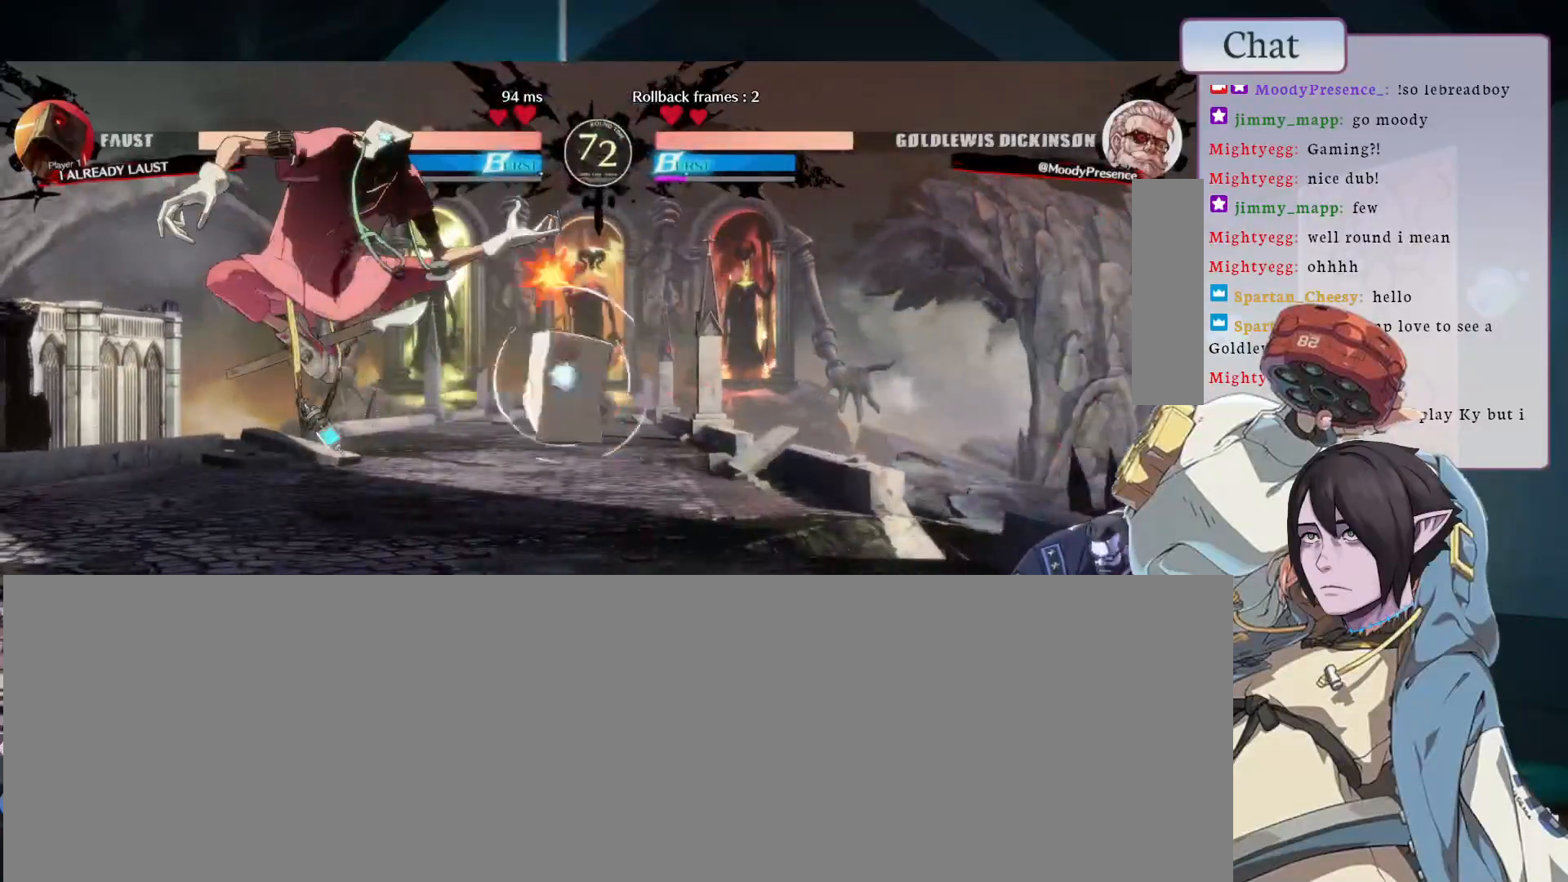
{"buttons": [], "left_stick": "center", "events": []}
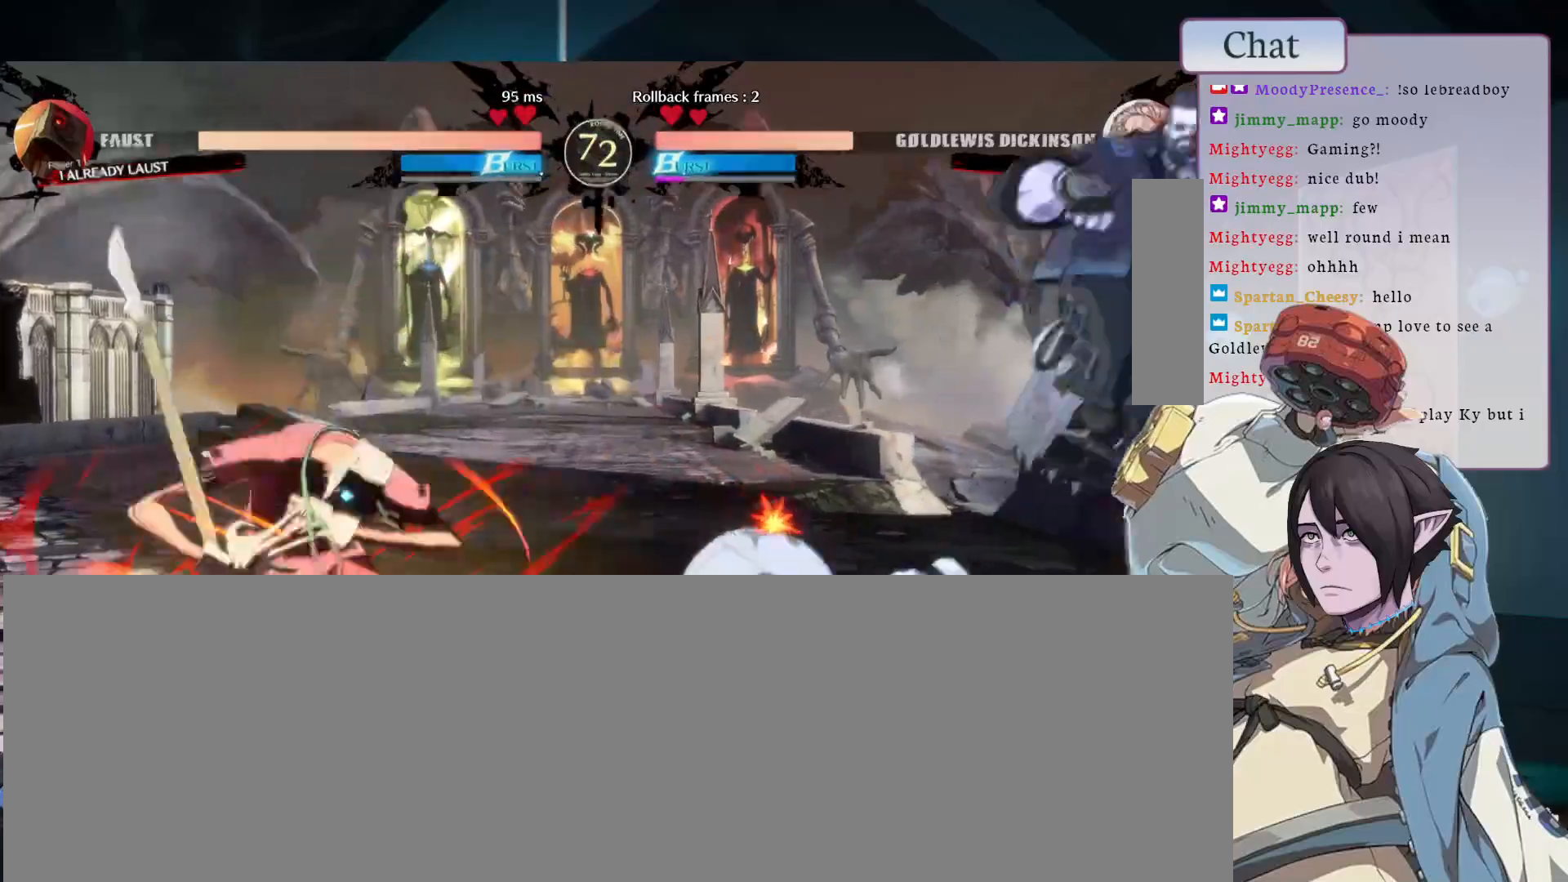
{"buttons": [], "left_stick": "center", "events": []}
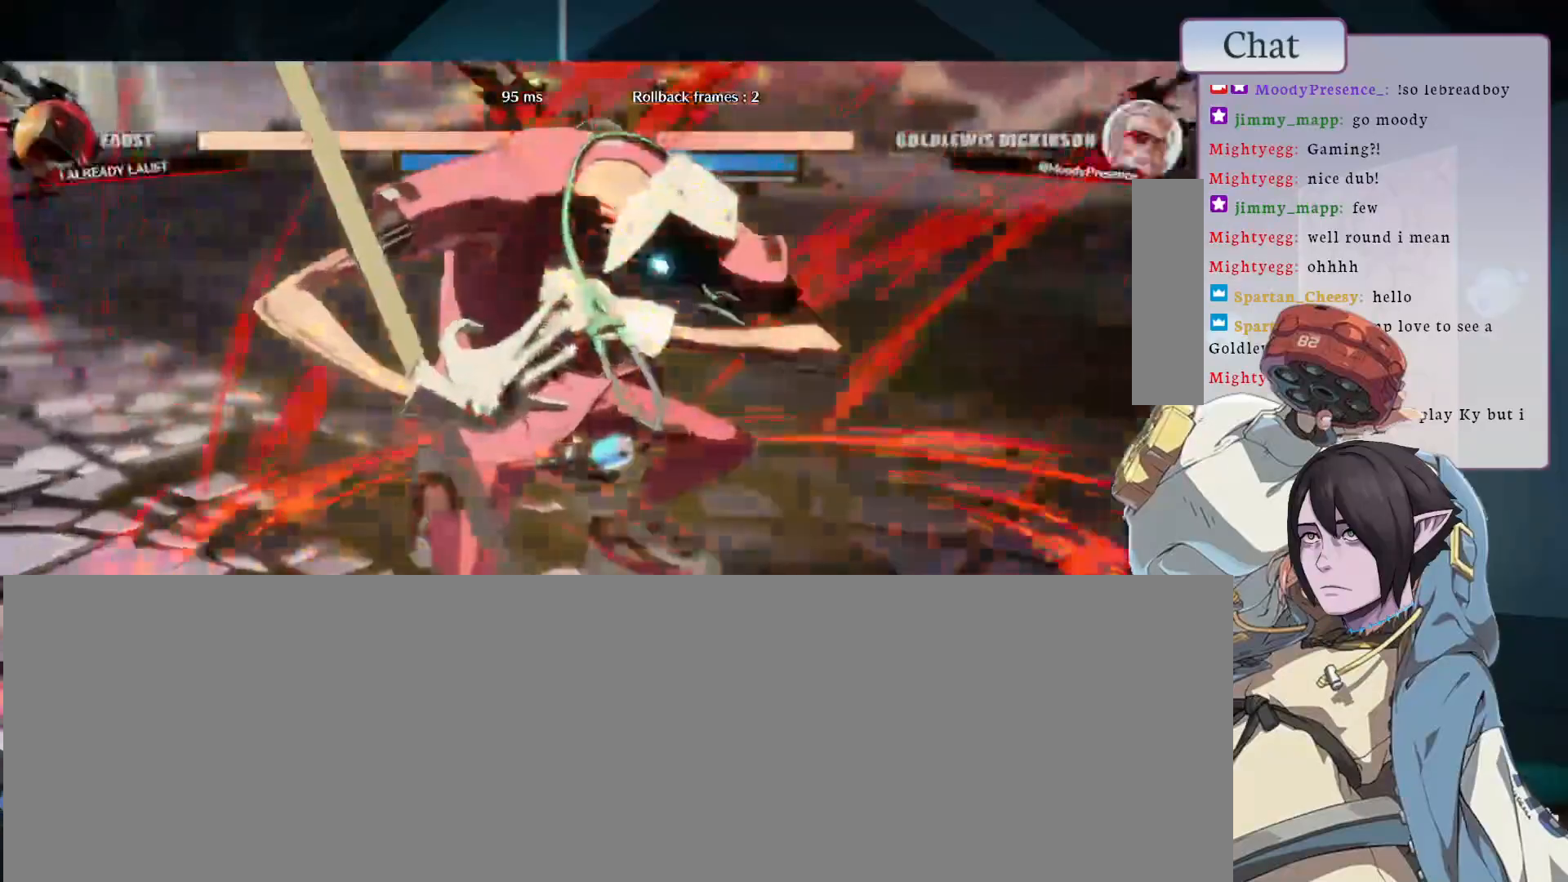
{"buttons": [], "left_stick": "center", "events": []}
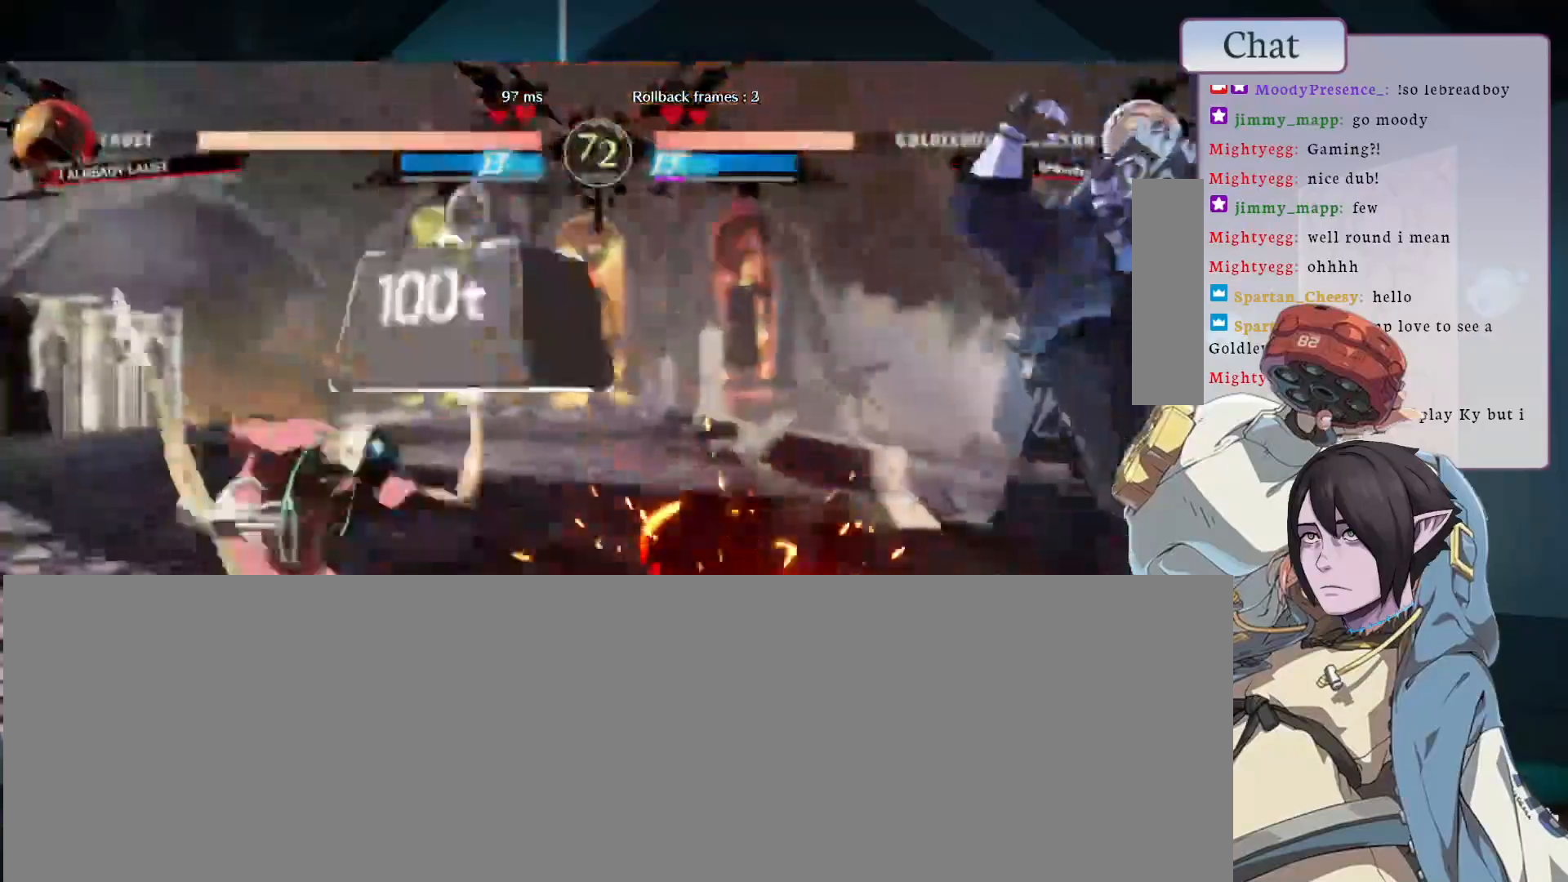
{"buttons": [], "left_stick": "center", "events": []}
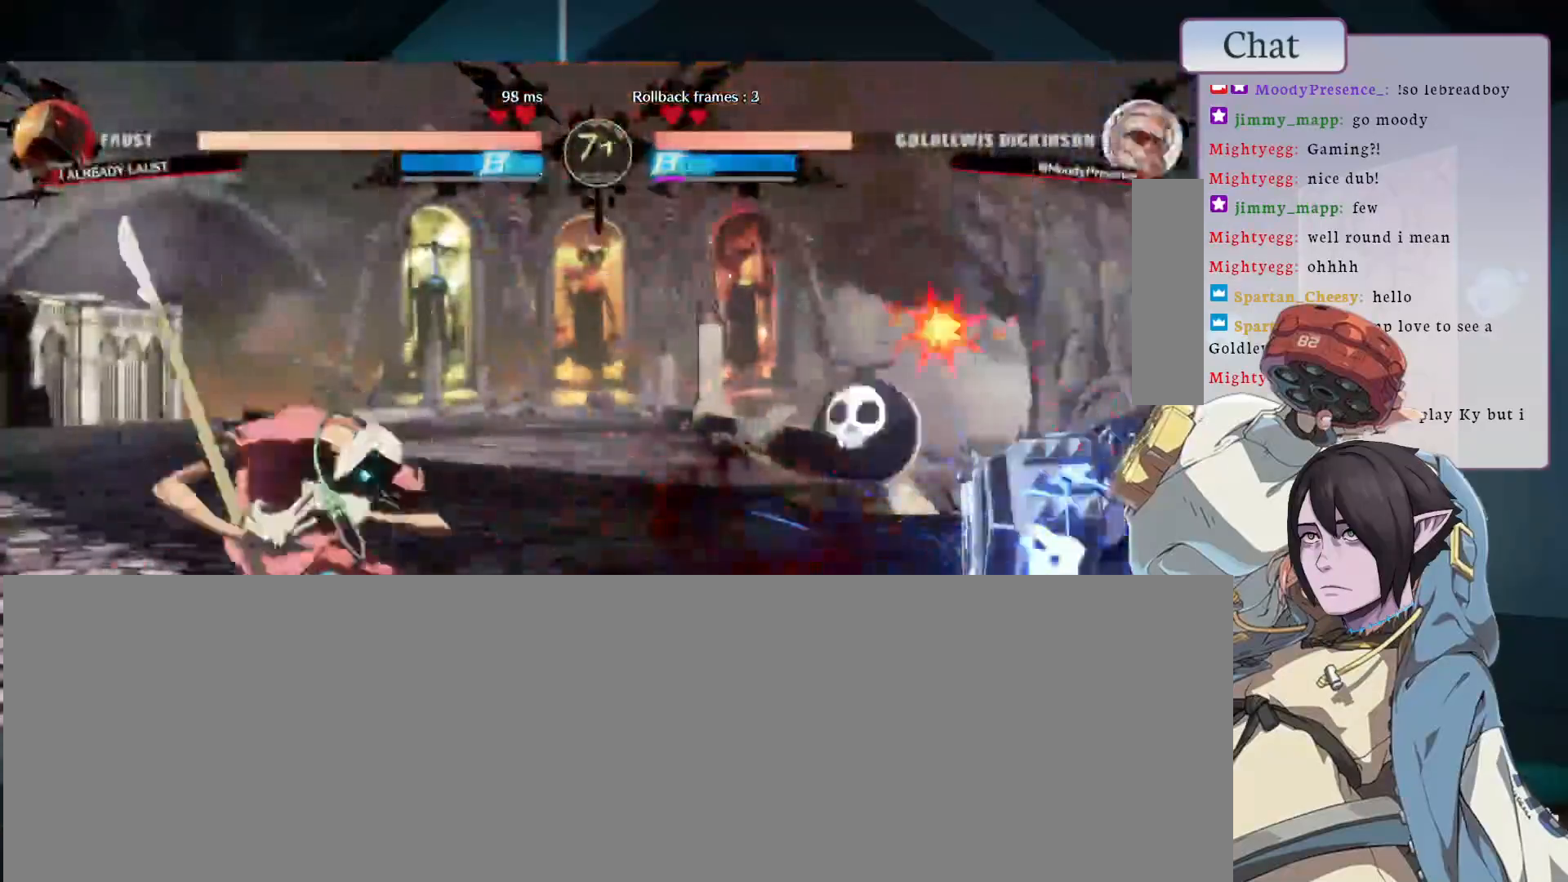
{"buttons": [], "left_stick": "center", "events": []}
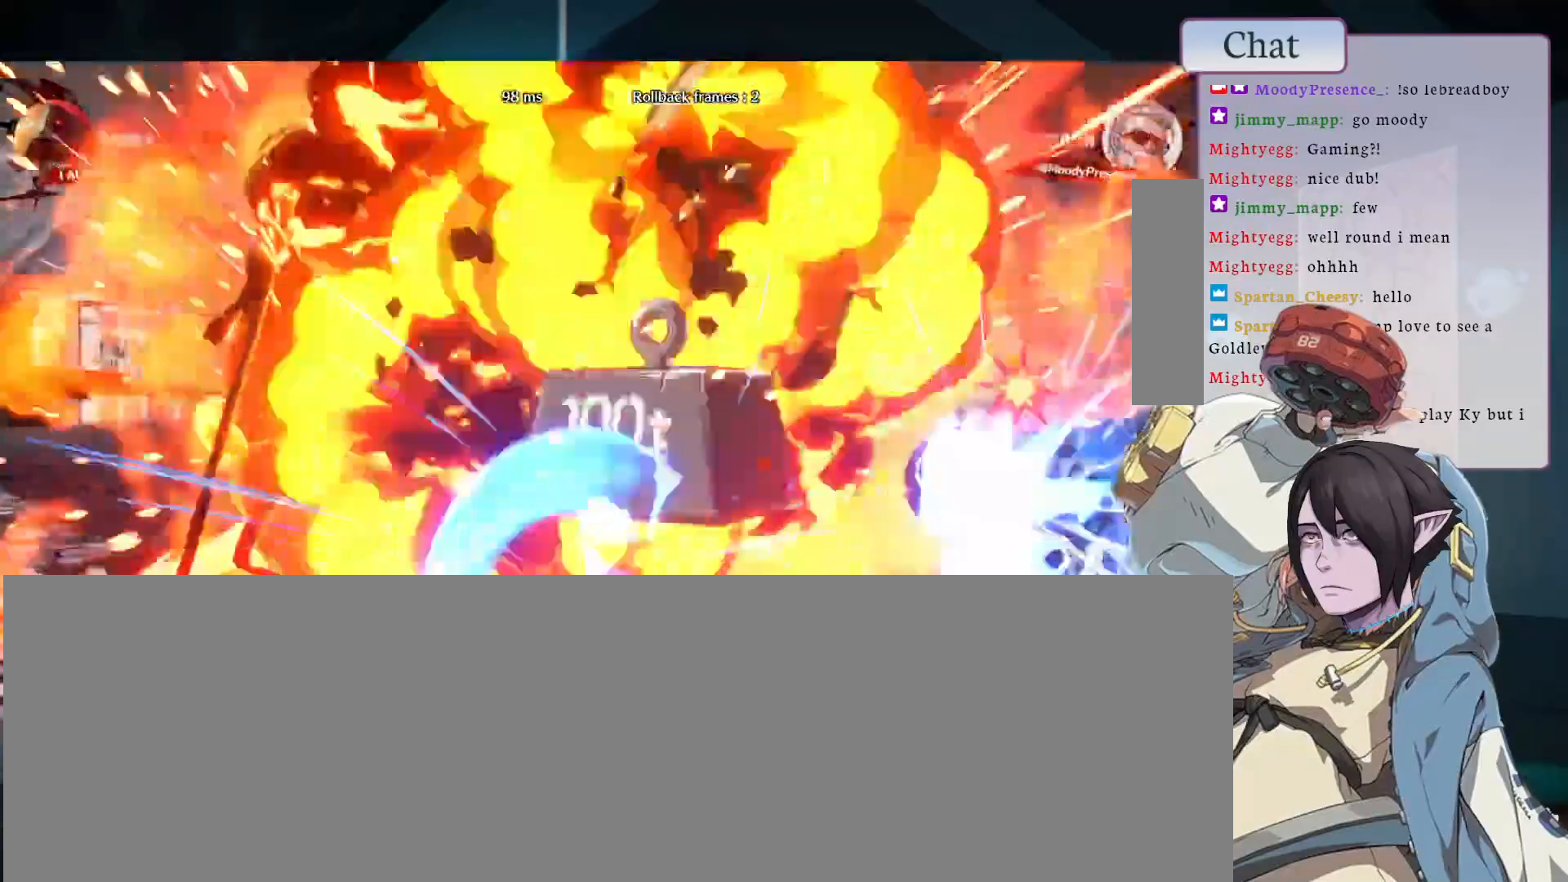
{"buttons": [], "left_stick": "center", "events": []}
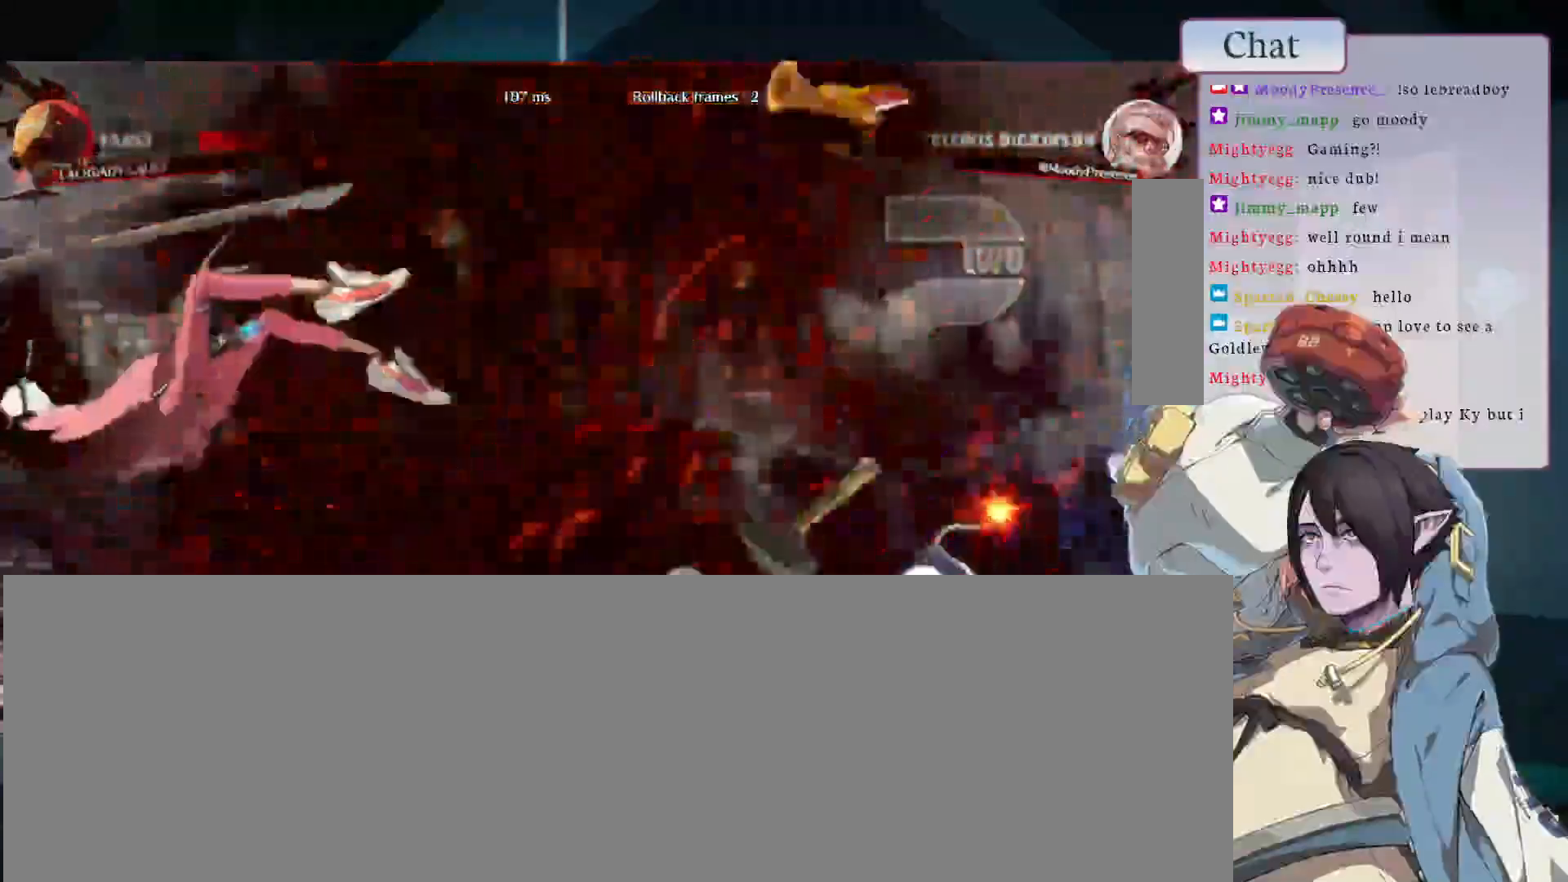
{"buttons": [], "left_stick": "center", "events": []}
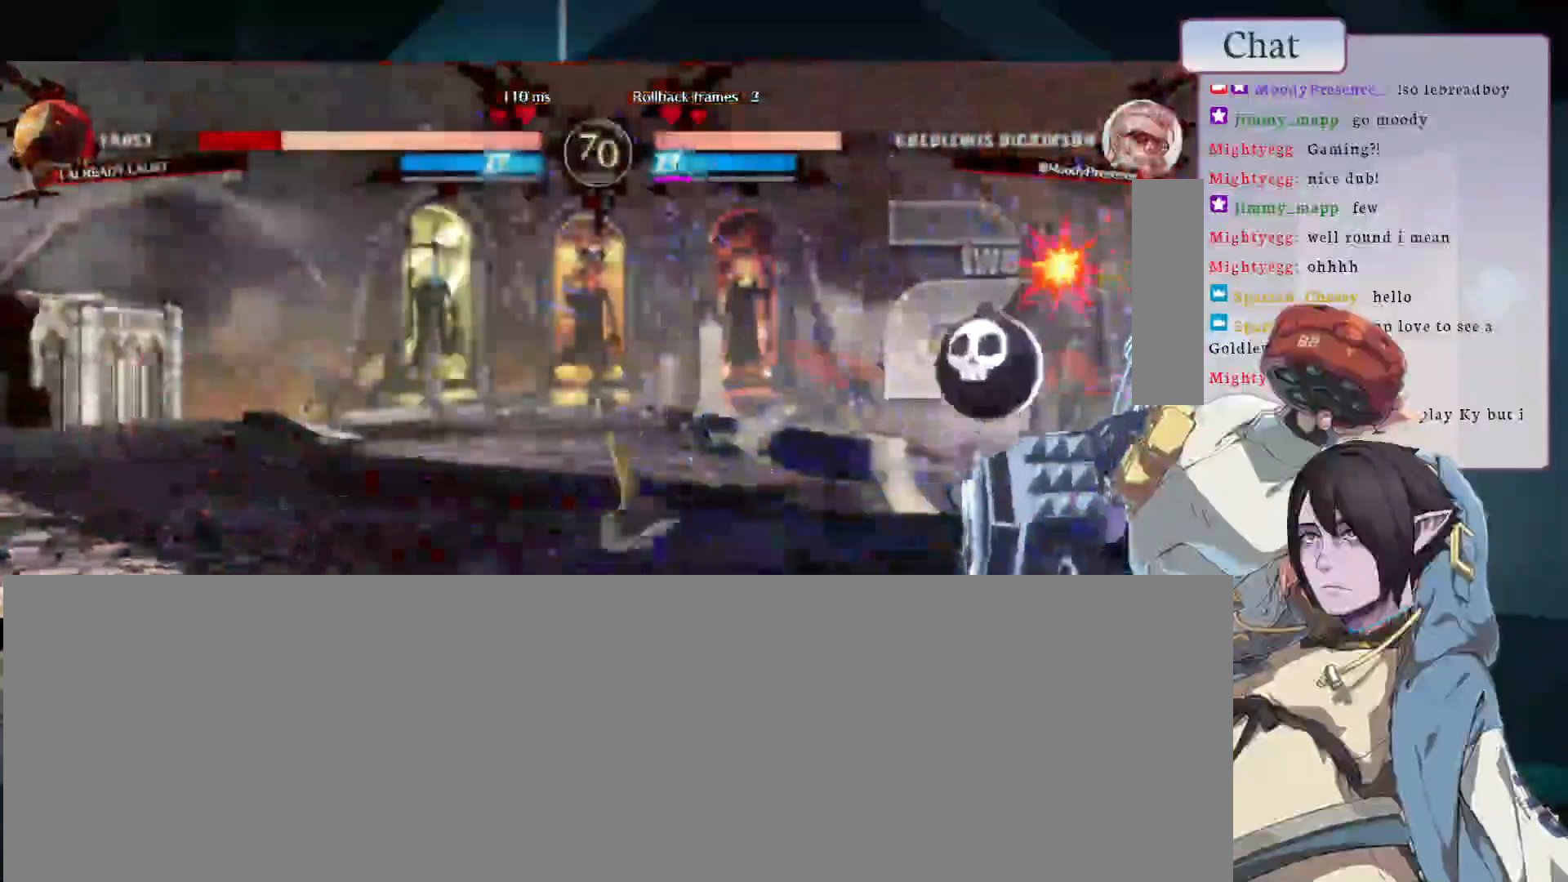
{"buttons": [], "left_stick": "center", "events": [[183, "TRIANGLE", "down"], [283, "TRIANGLE", "up"], [333, "TRIANGLE", "down"], [417, "TRIANGLE", "up"]]}
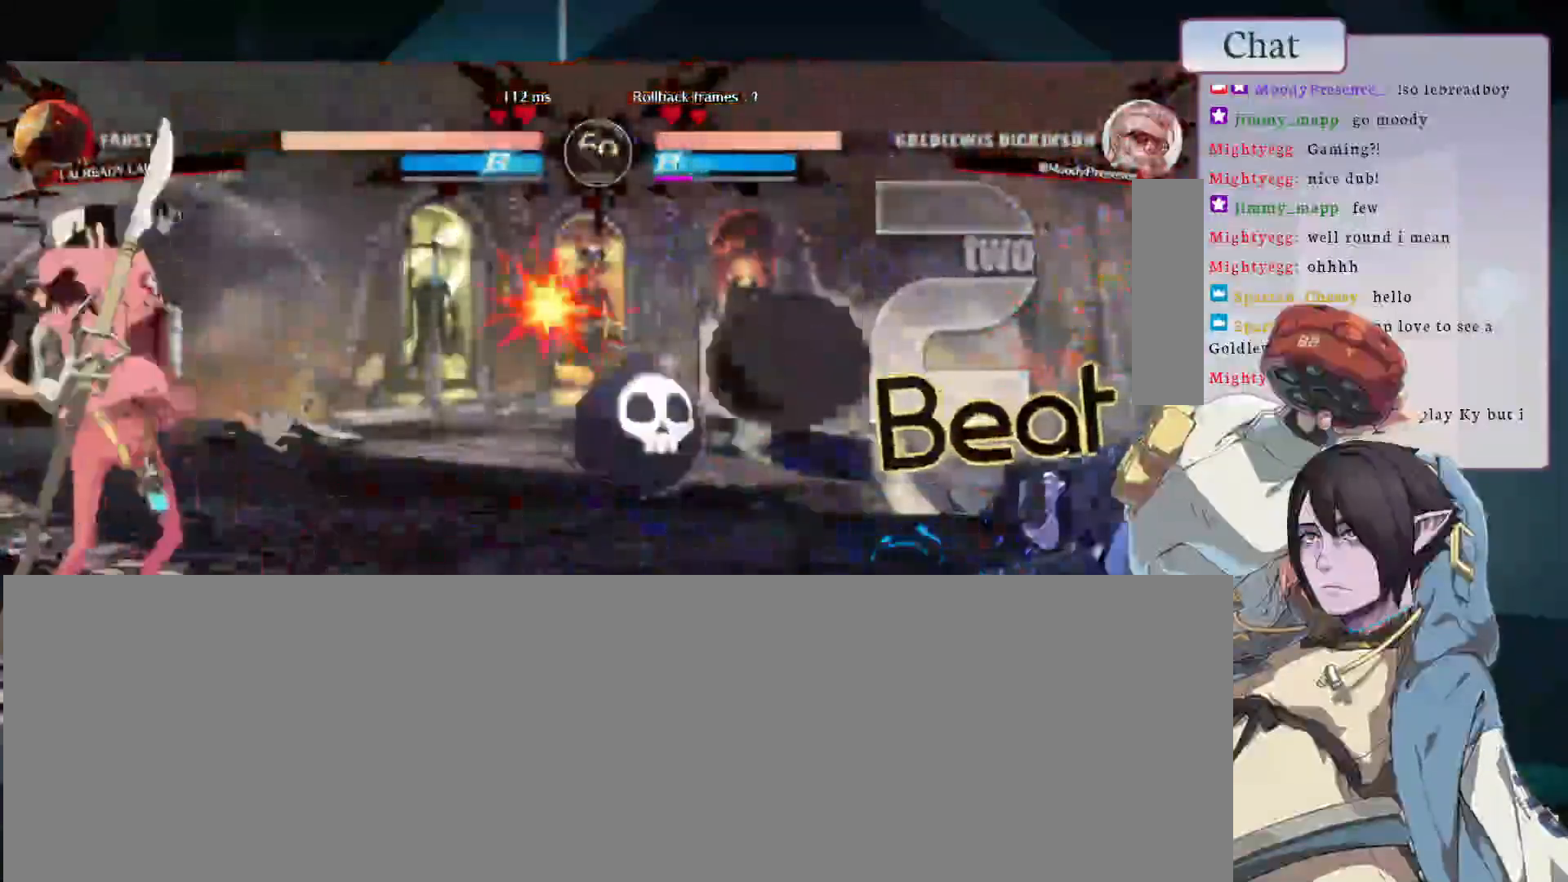
{"buttons": [], "left_stick": "center", "events": [[283, "CIRCLE", "down"], [400, "CIRCLE", "up"]]}
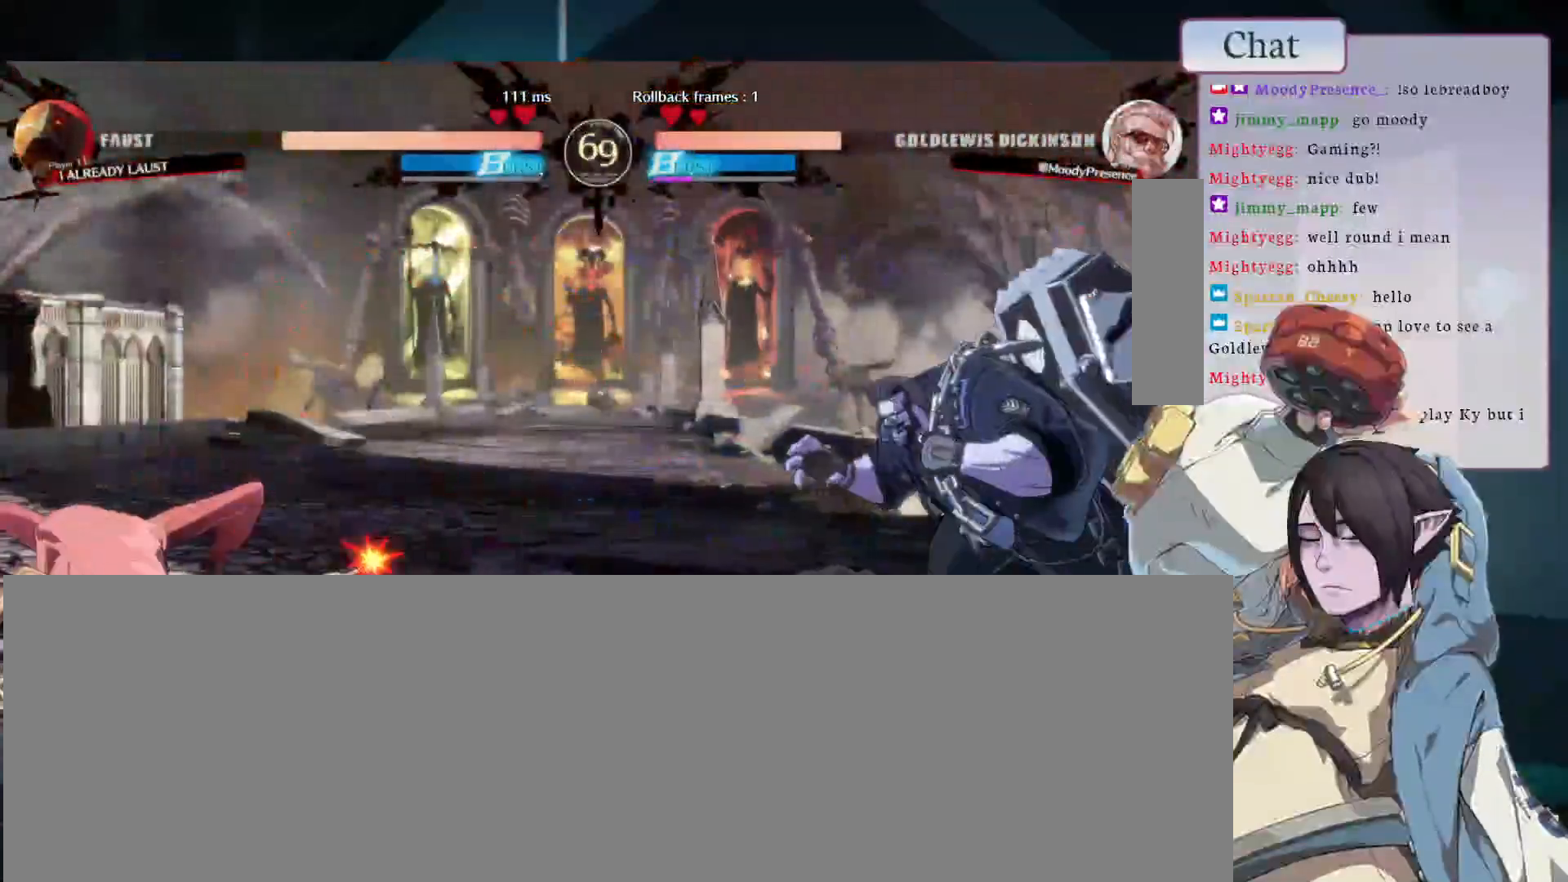
{"buttons": [], "left_stick": "center", "events": []}
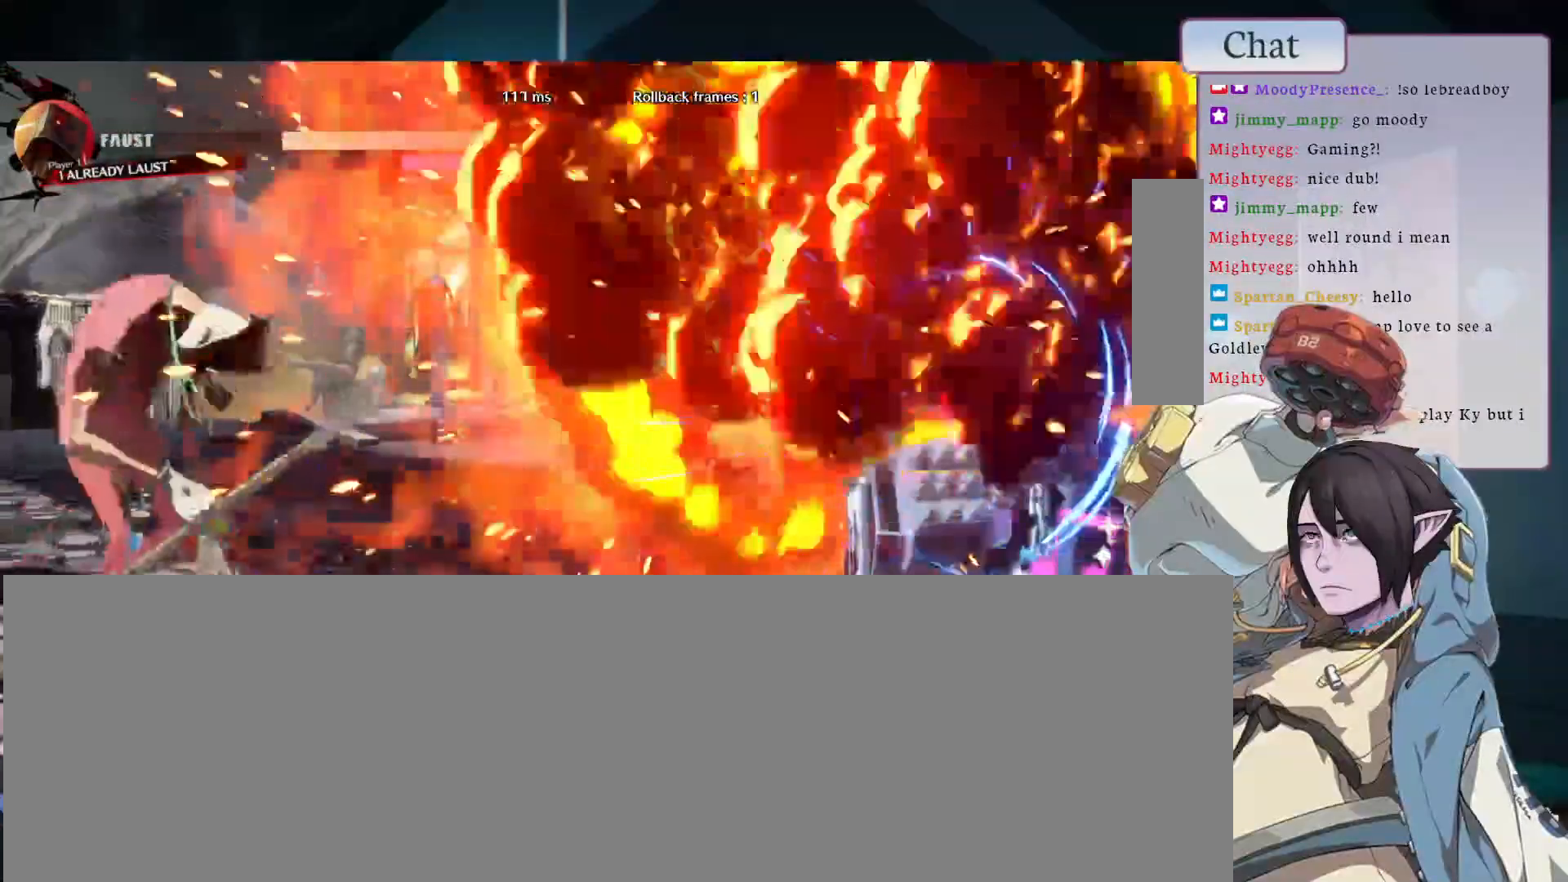
{"buttons": [], "left_stick": "center", "events": []}
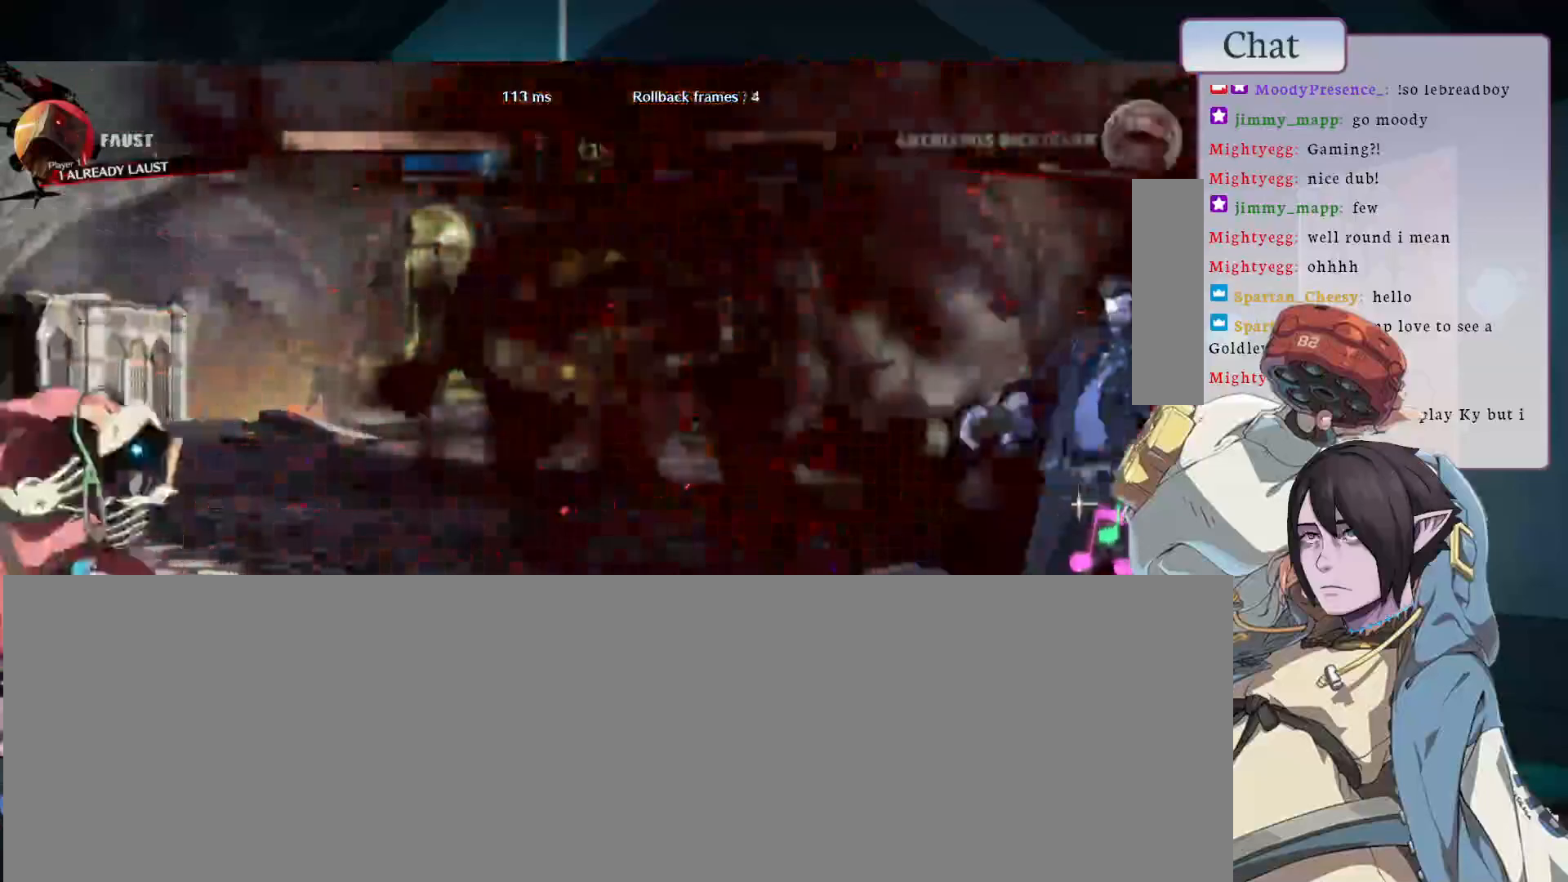
{"buttons": [], "left_stick": "center", "events": []}
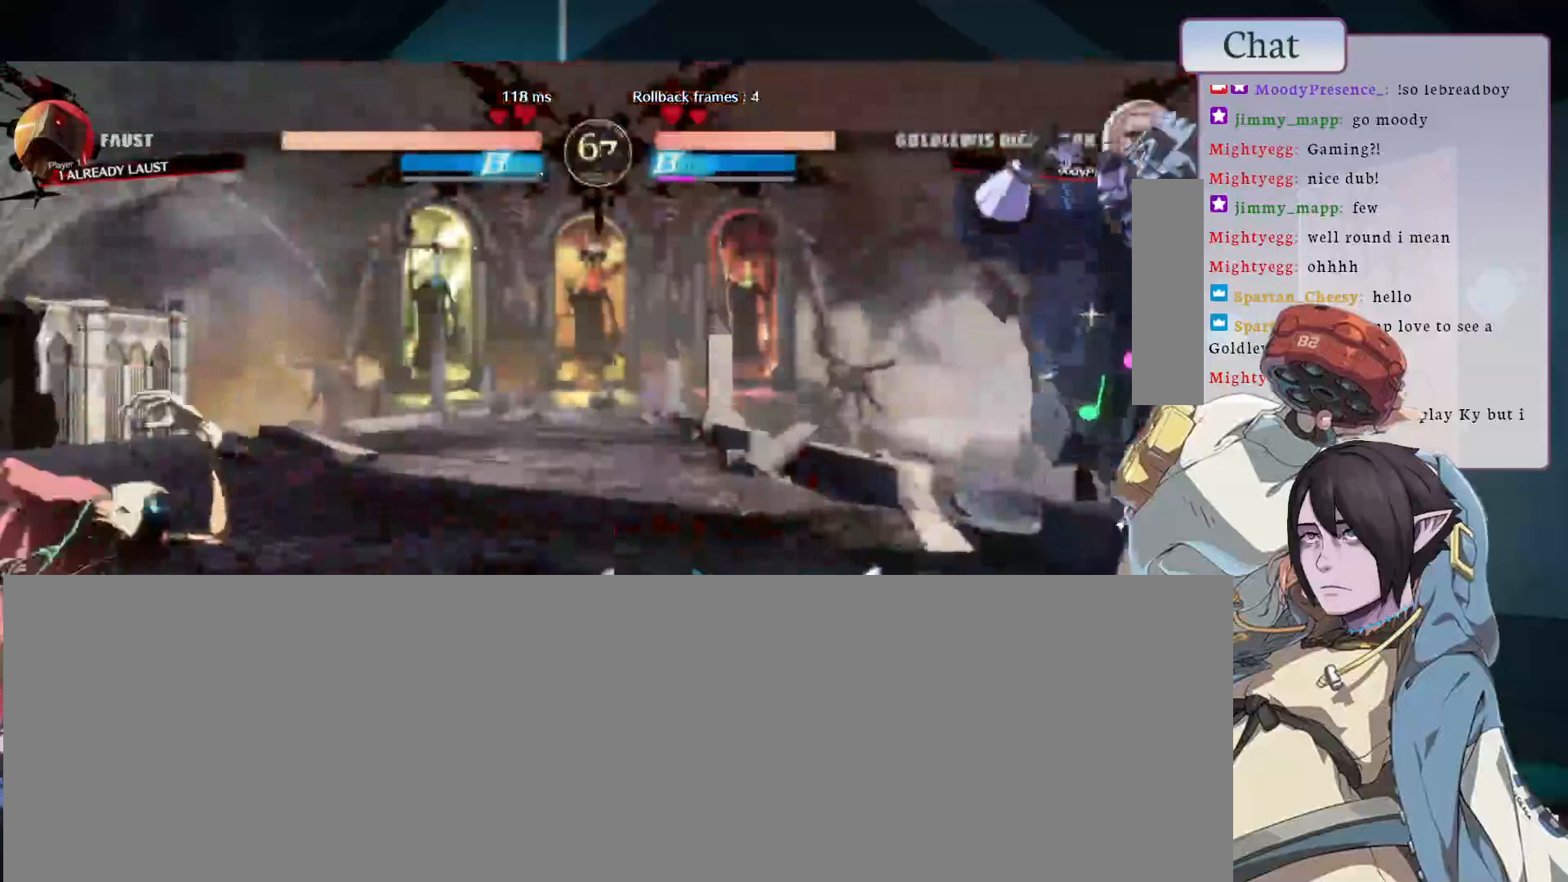
{"buttons": ["L1"], "left_stick": "center", "events": [[450, "L1", "down"]]}
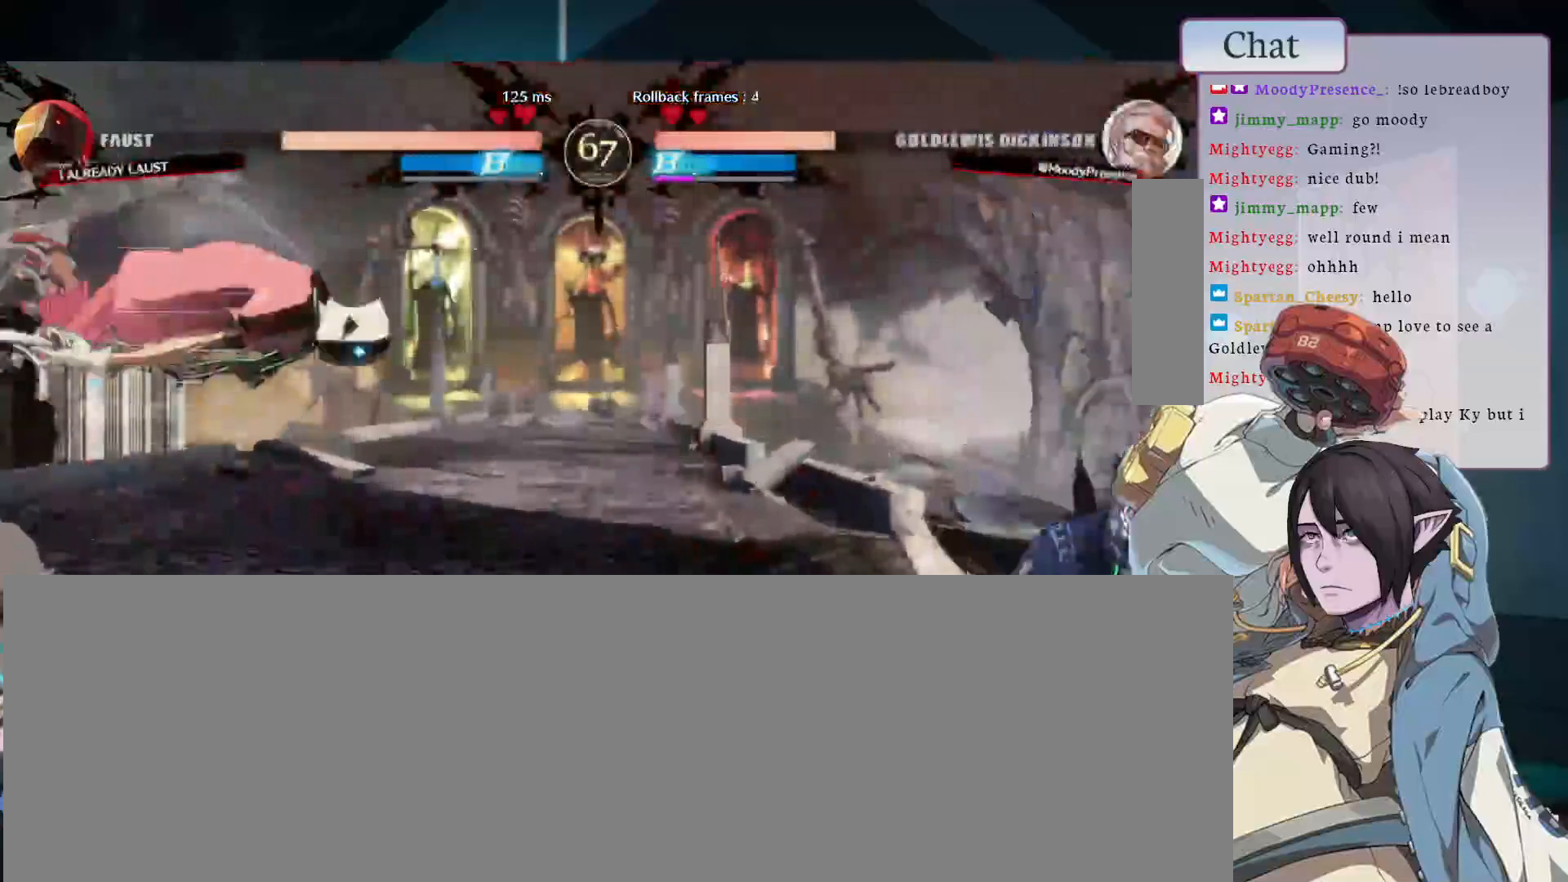
{"buttons": [], "left_stick": "center", "events": [[117, "L1", "up"]]}
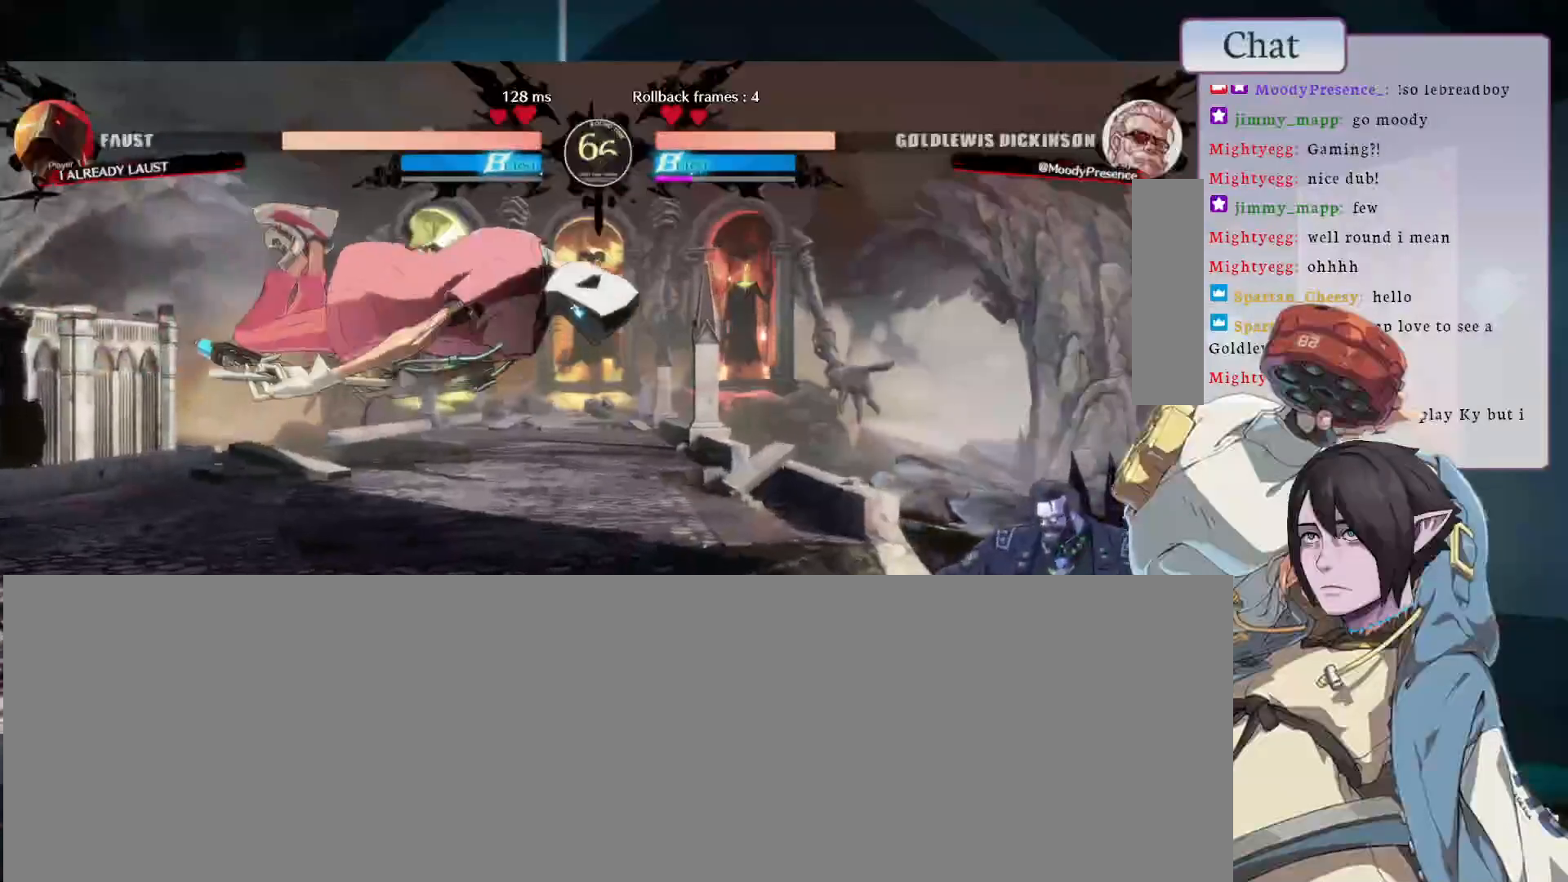
{"buttons": [], "left_stick": "center", "events": [[167, "L1", "down"], [267, "L1", "up"]]}
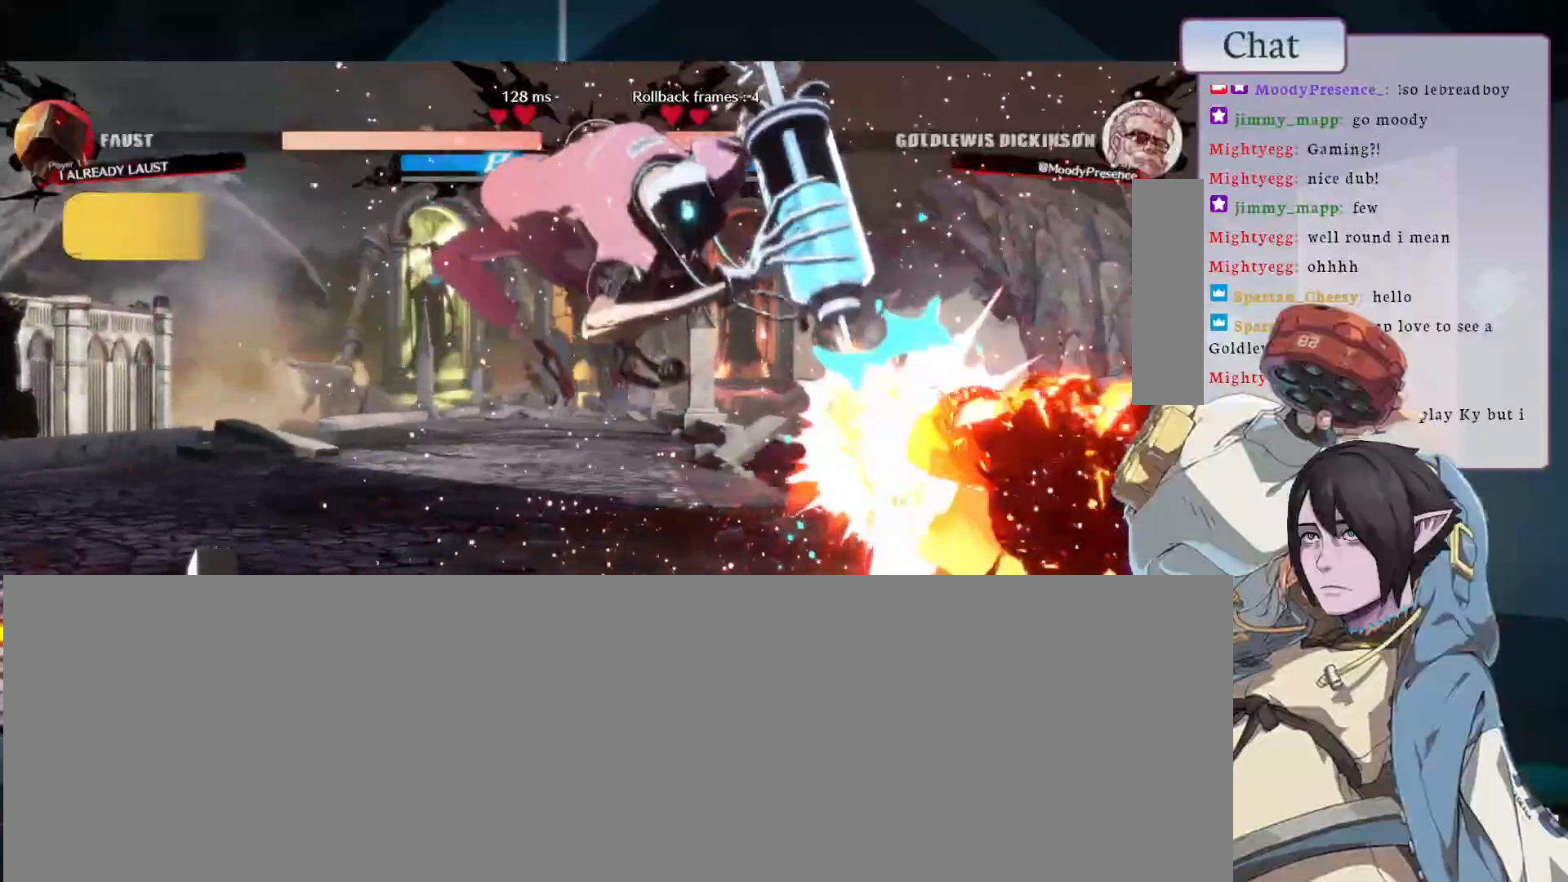
{"buttons": [], "left_stick": "center", "events": []}
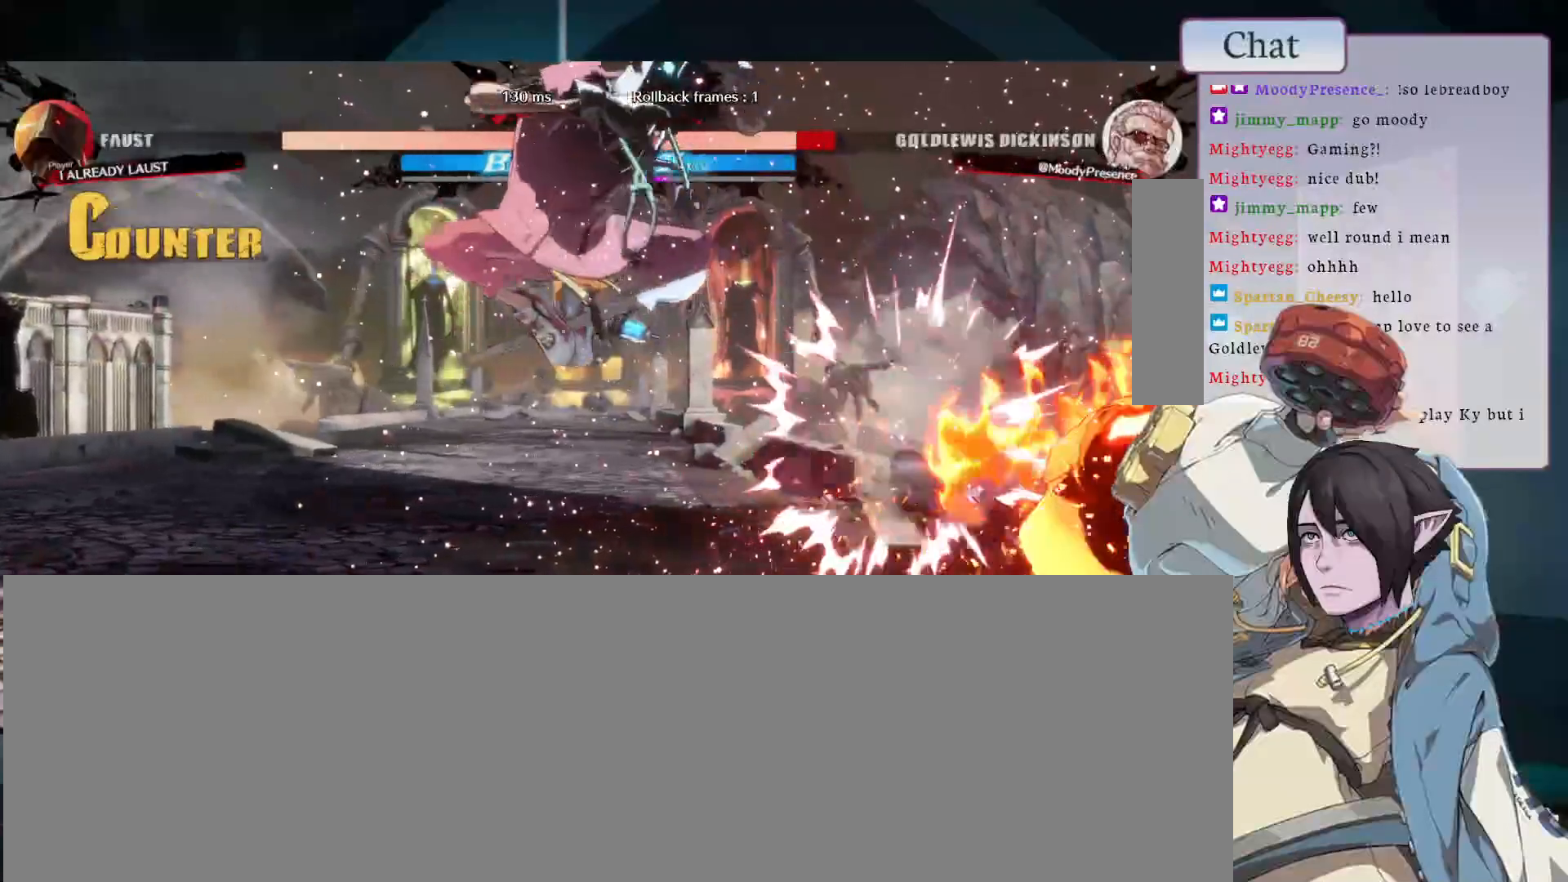
{"buttons": [], "left_stick": "center", "events": []}
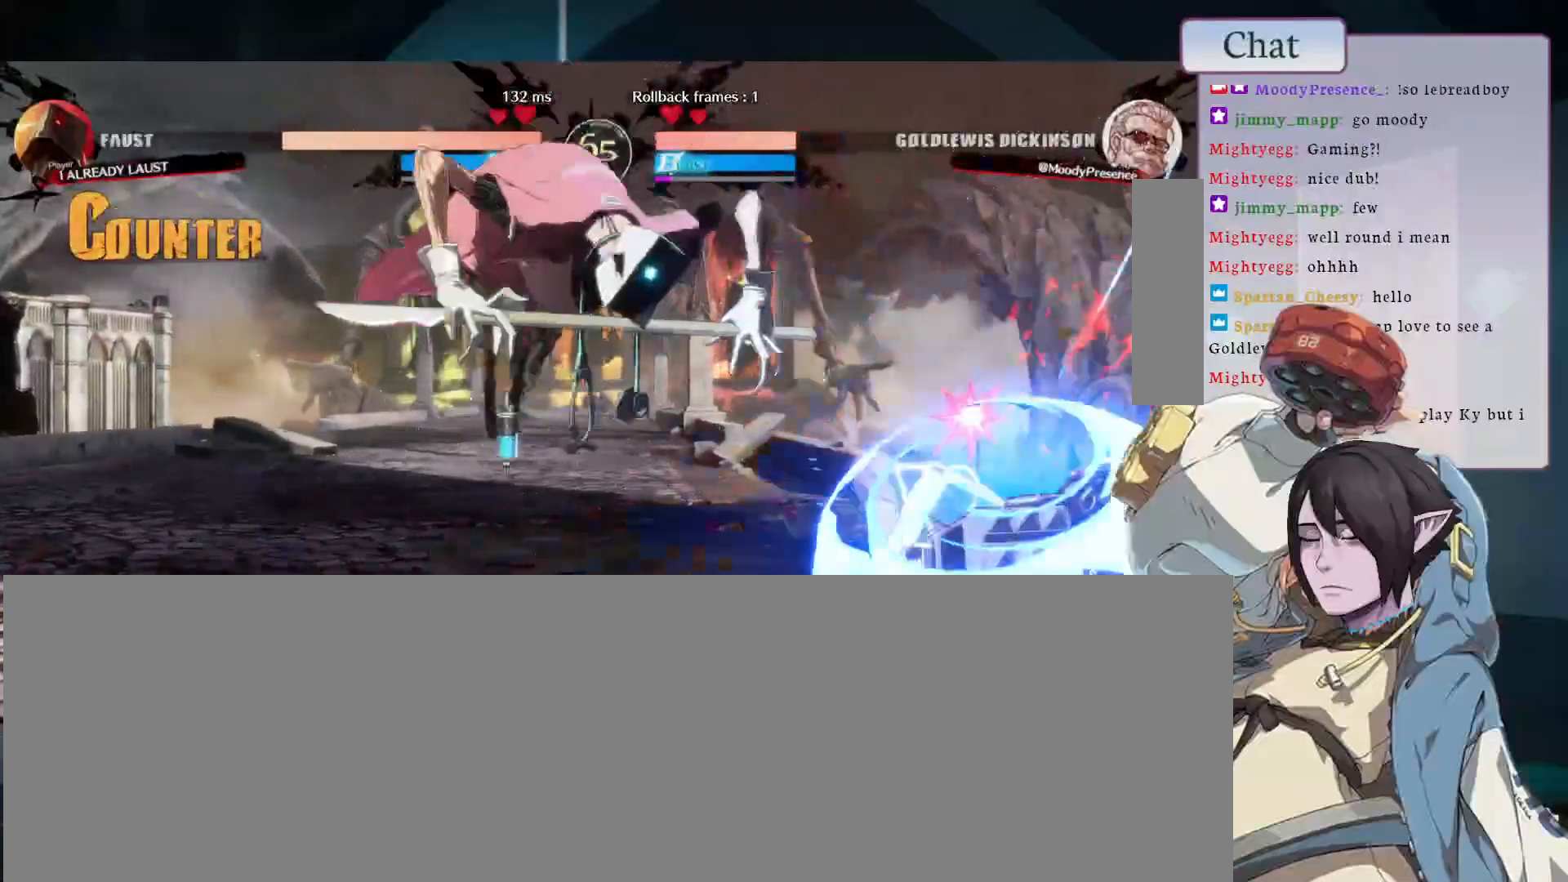
{"buttons": [], "left_stick": "center", "events": []}
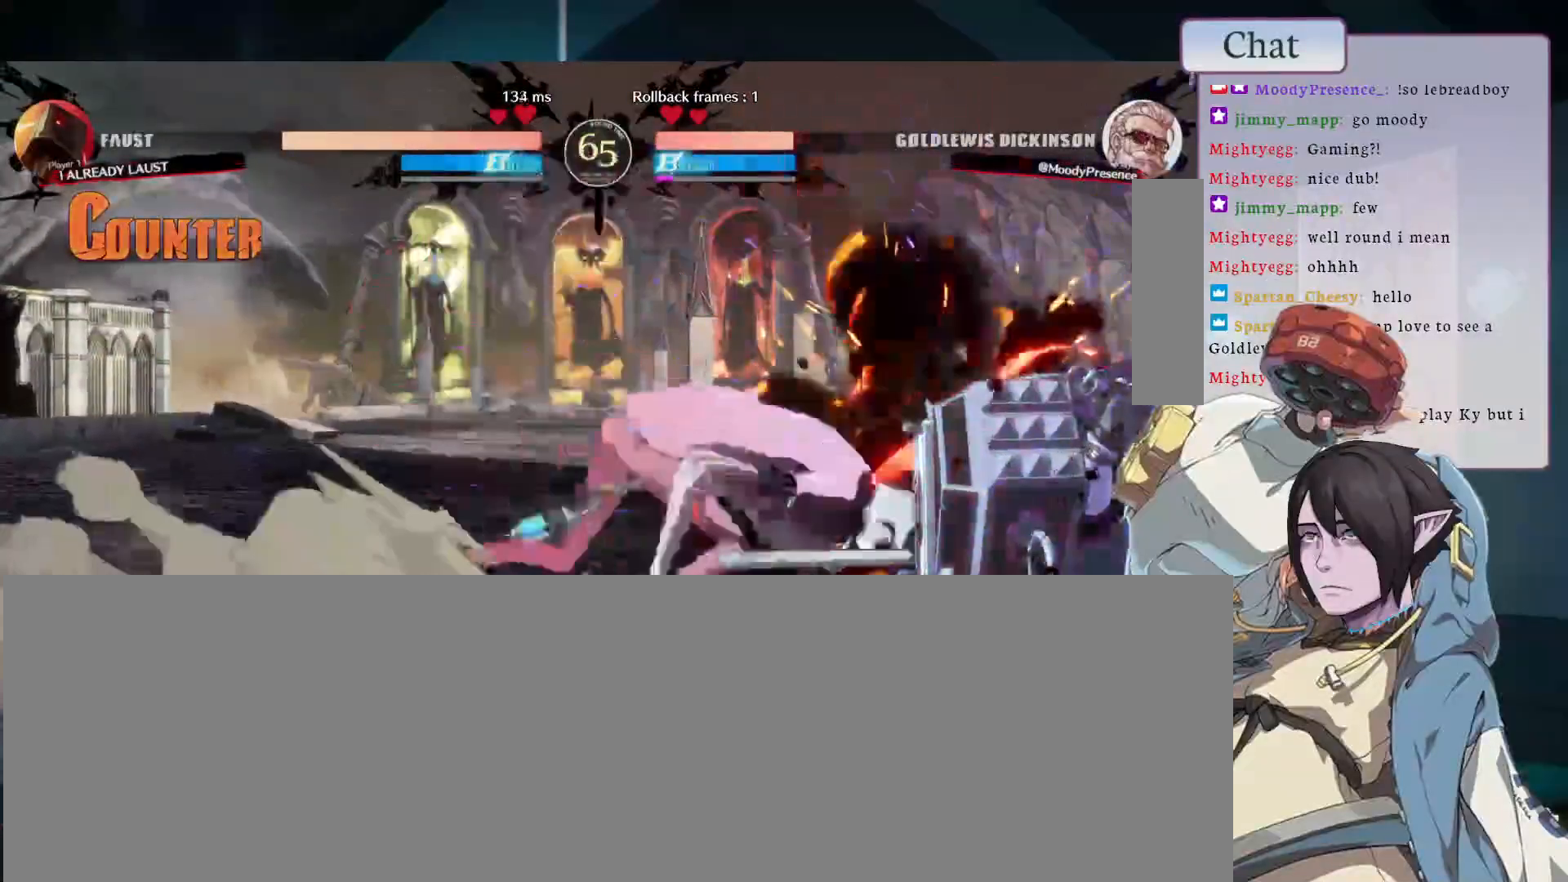
{"buttons": [], "left_stick": "center", "events": [[333, "CROSS", "down"], [433, "CROSS", "up"]]}
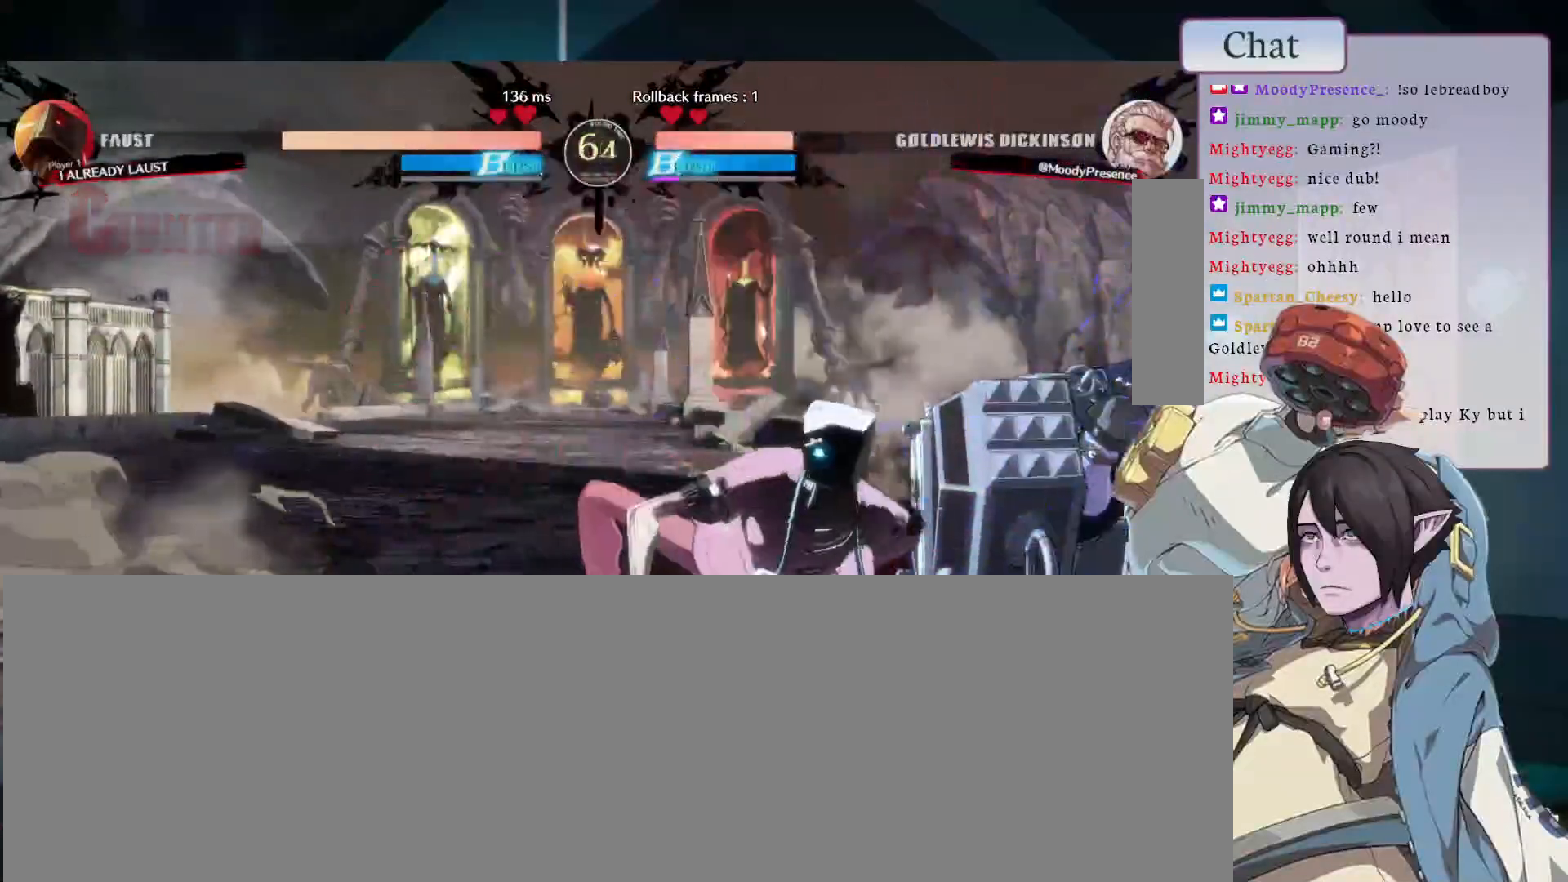
{"buttons": [], "left_stick": "center", "events": [[17, "CROSS", "down"], [100, "CROSS", "up"], [150, "CROSS", "down"], [350, "CROSS", "up"]]}
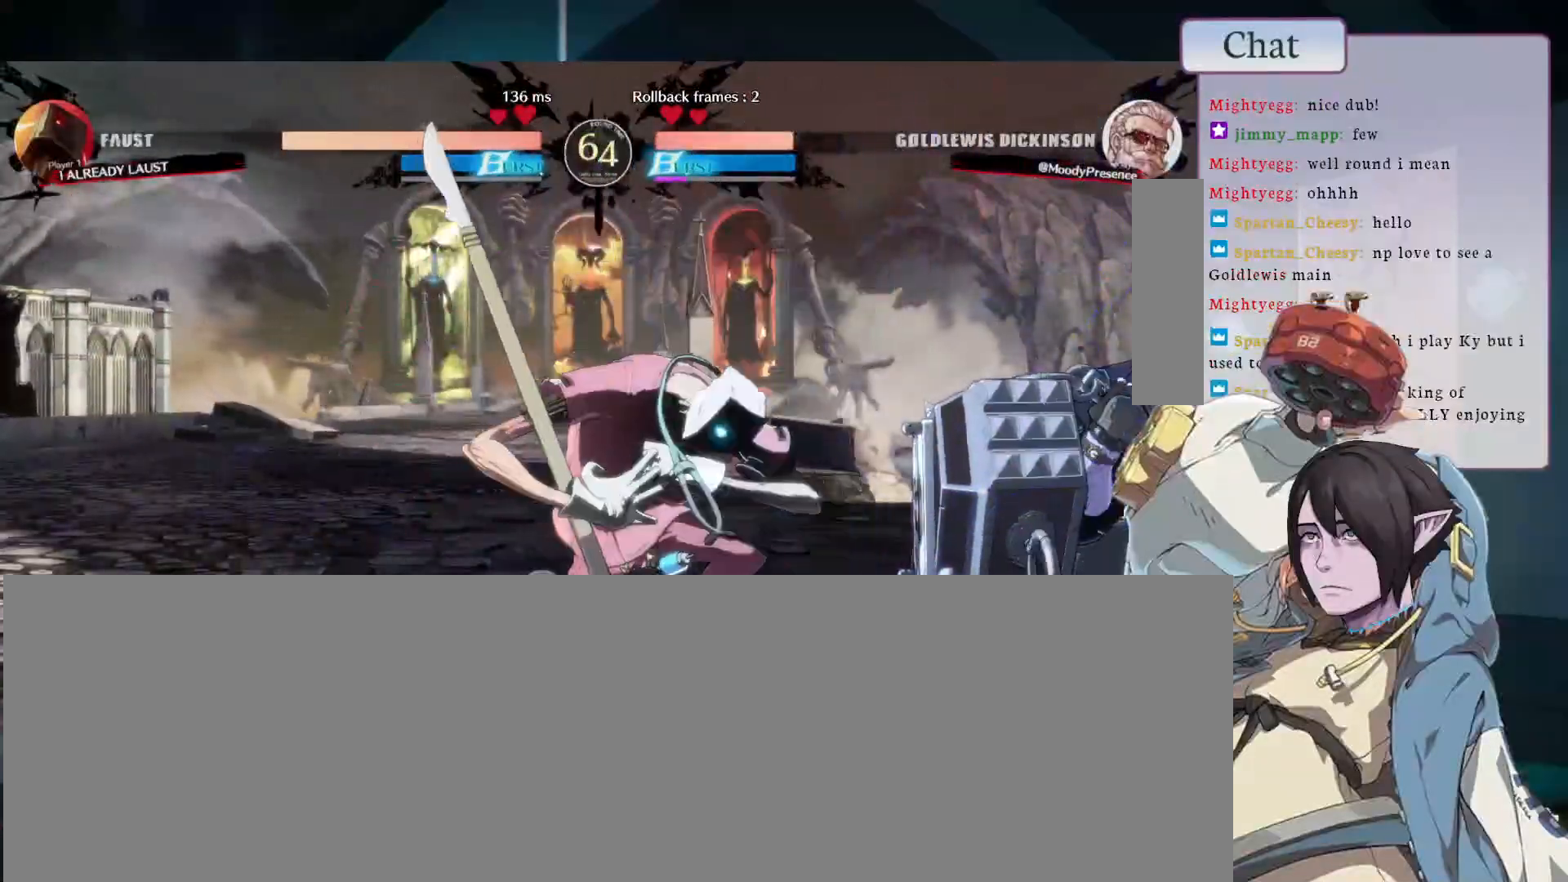
{"buttons": [], "left_stick": "center", "events": []}